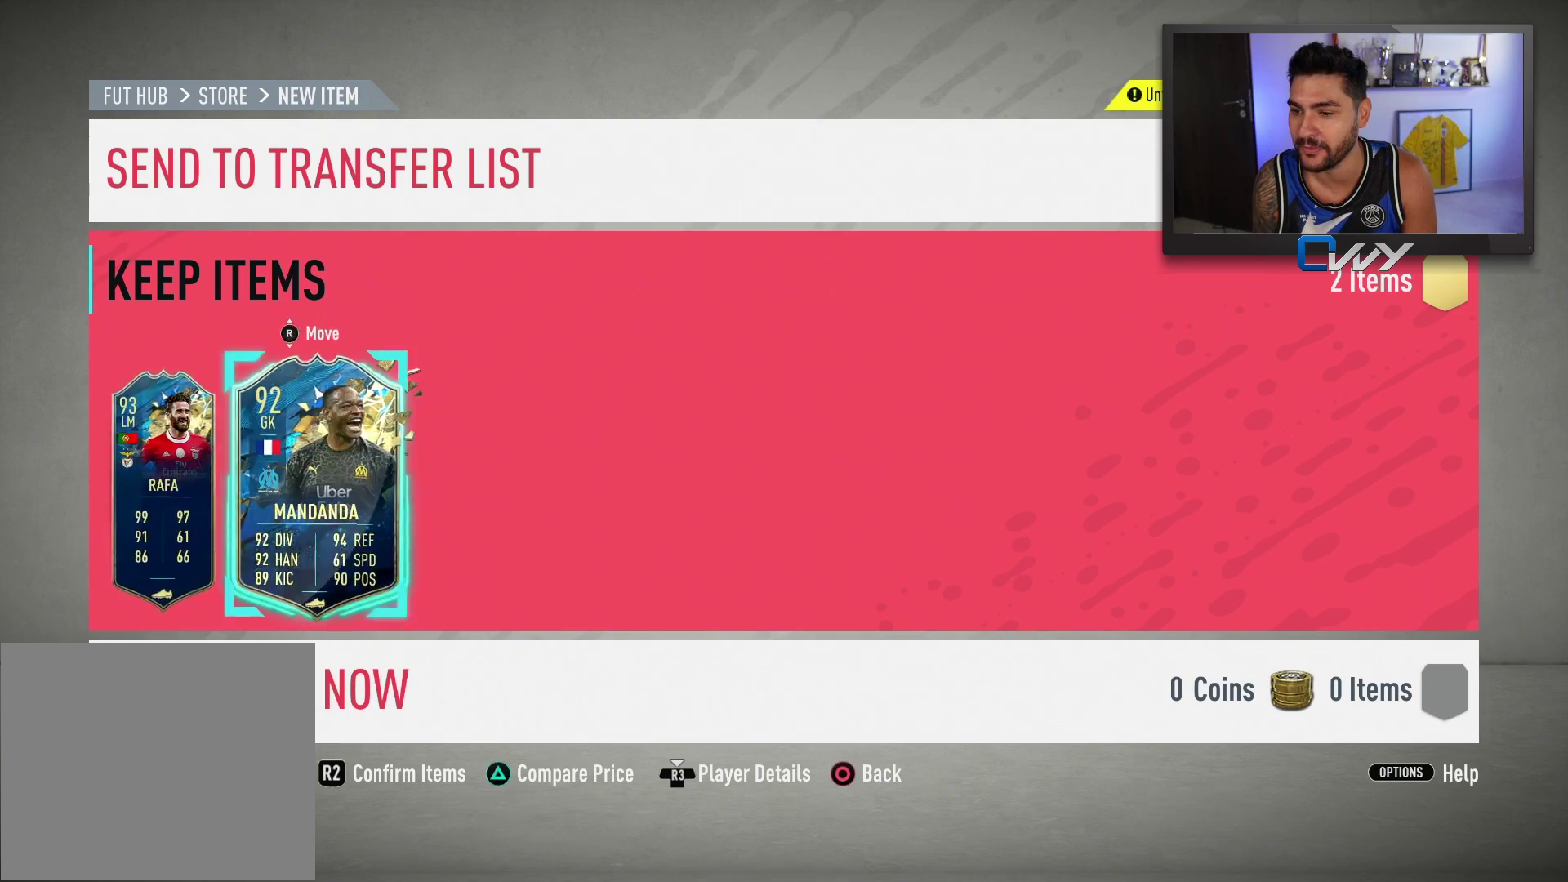
Gameplay with a controller (PlayStation layout); each line is a JSON object with the inputs held at the frame after it. "events" lists button and stick changes between this image and that frame as [ms after this image, input, new state], when the widget could be followed in between.
{"buttons": [], "left_stick": "center", "right_stick": "center", "events": [[67, "left_stick", "center"], [167, "left_stick", "right"], [250, "left_stick", "center"]]}
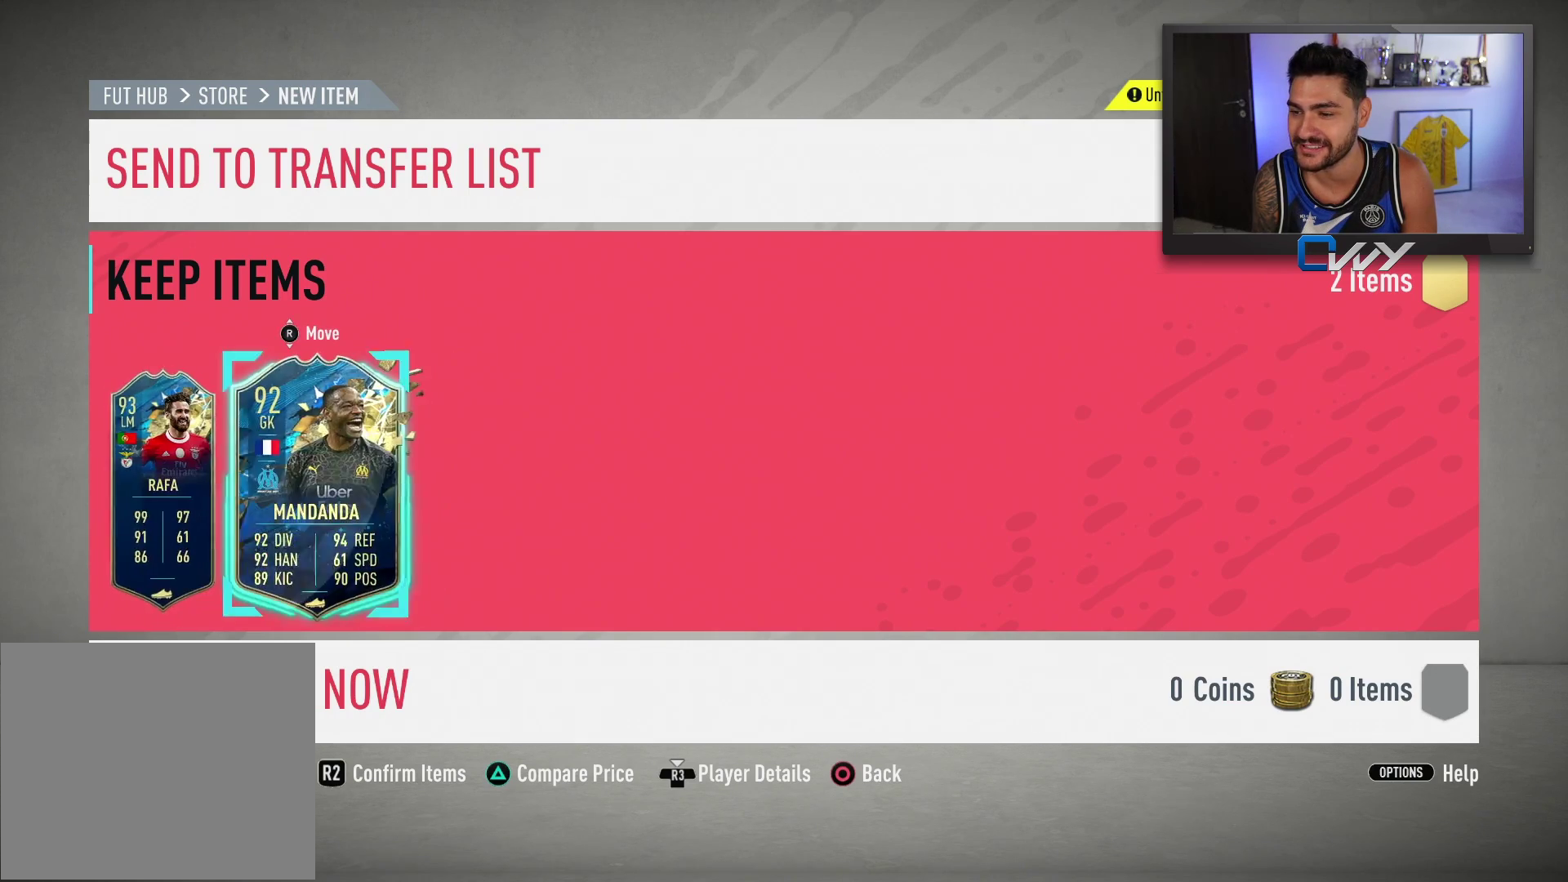
{"buttons": [], "left_stick": "center", "right_stick": "center", "events": [[17, "L2", "down"], [150, "L2", "up"]]}
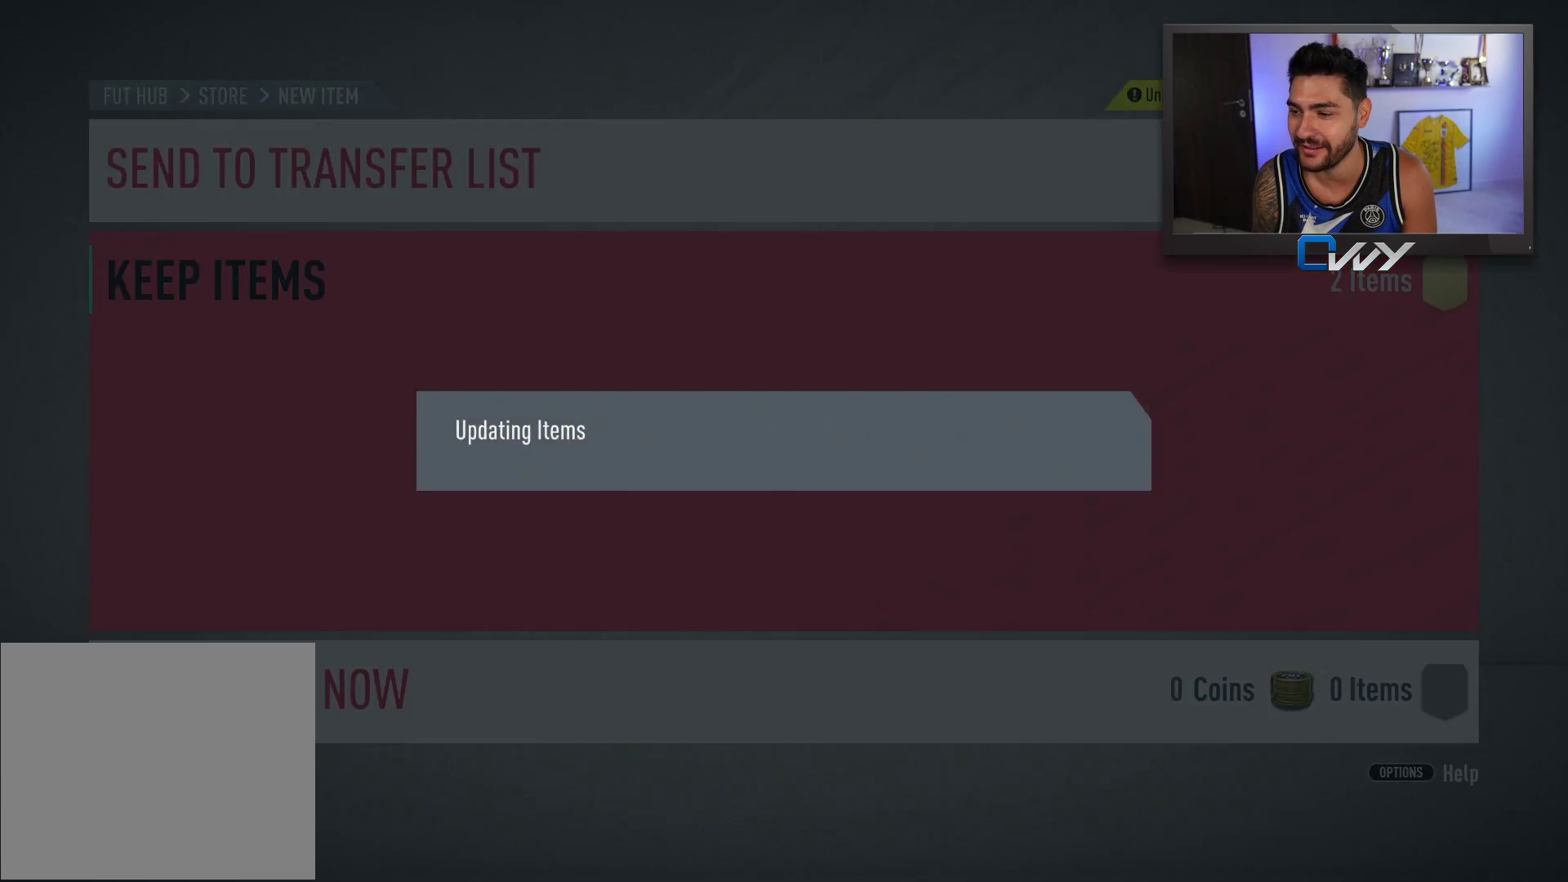
{"buttons": [], "left_stick": "center", "right_stick": "center", "events": []}
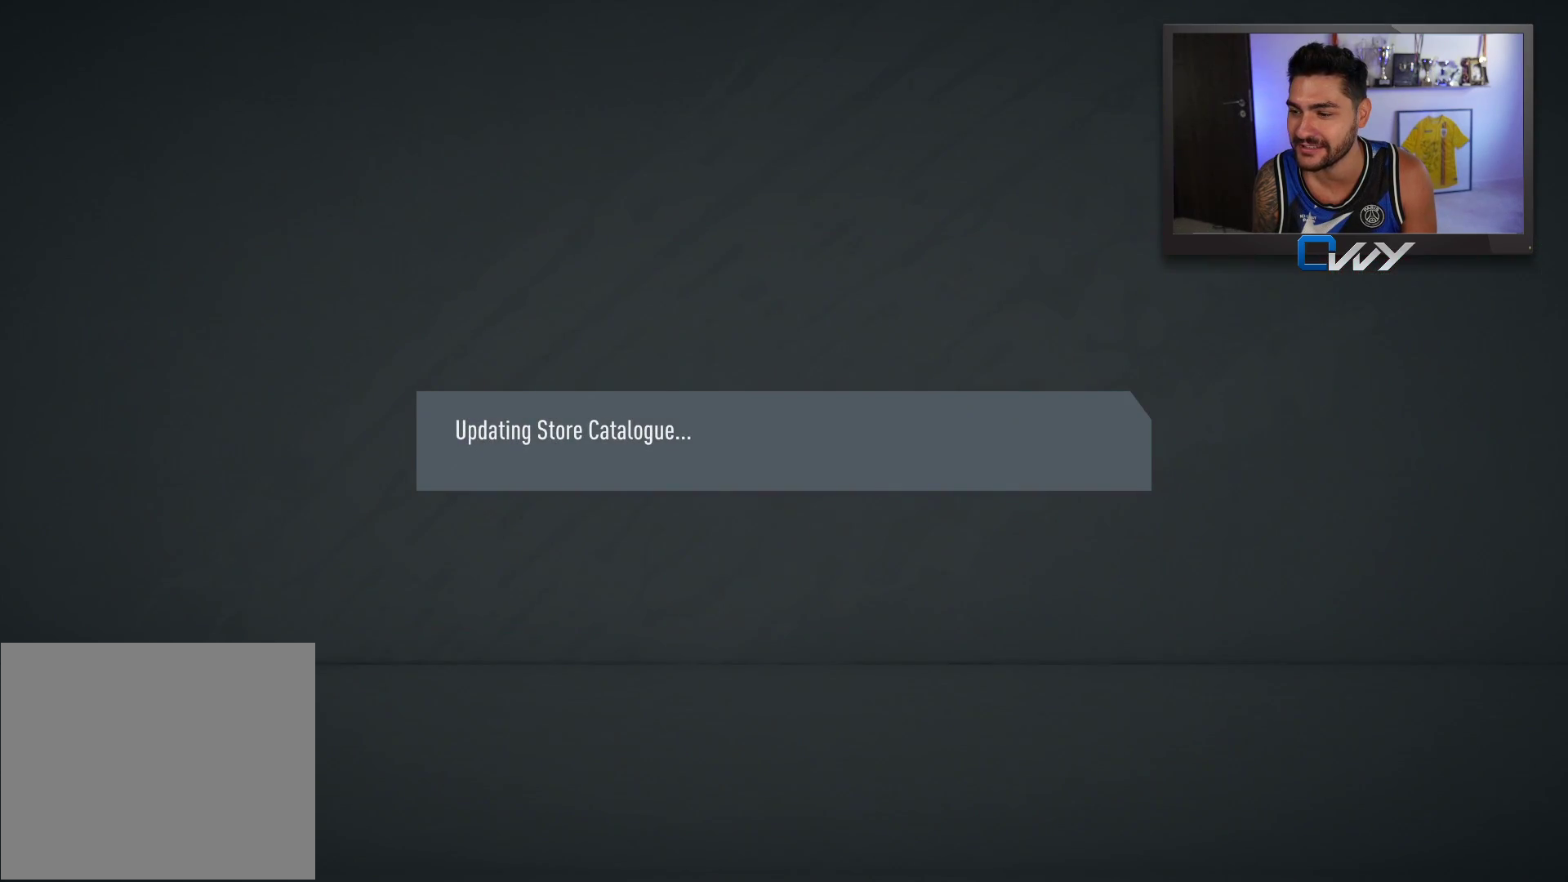
{"buttons": [], "left_stick": "center", "right_stick": "center", "events": []}
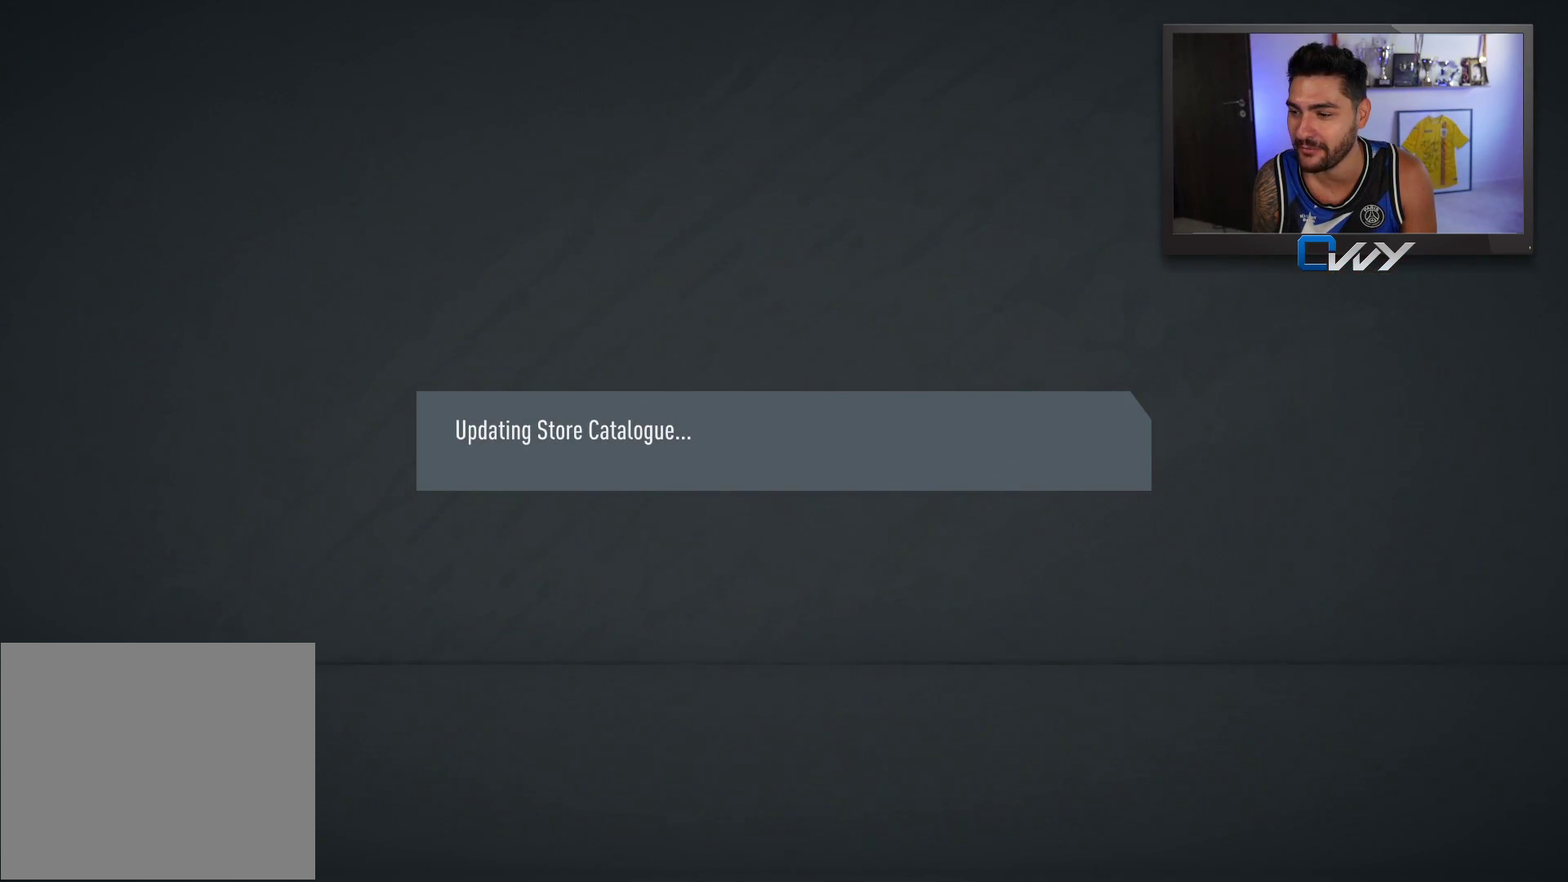
{"buttons": [], "left_stick": "center", "right_stick": "center", "events": []}
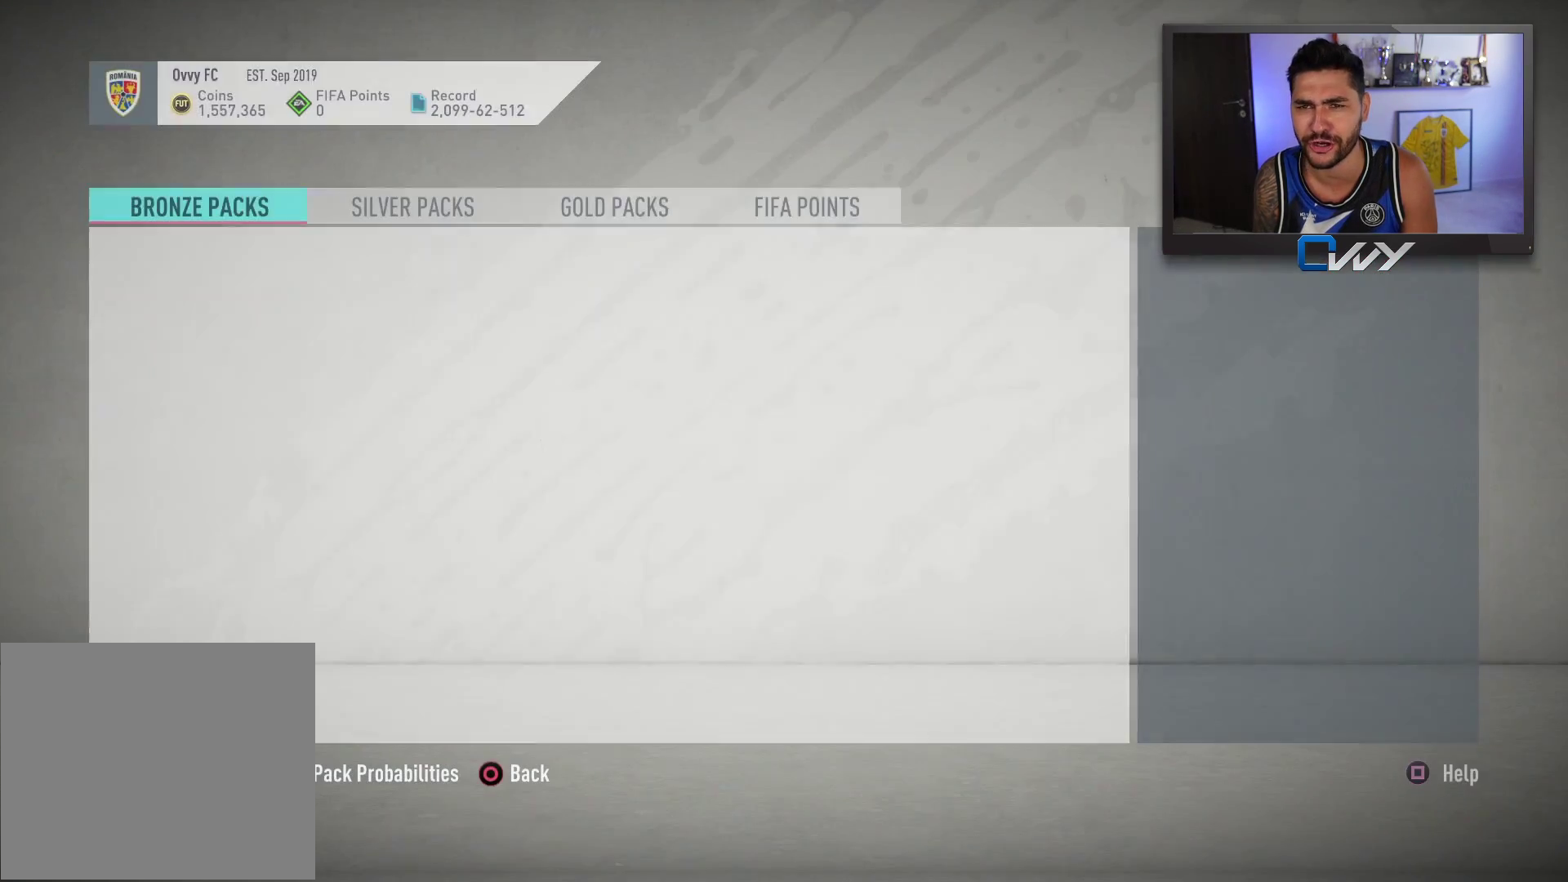
{"buttons": [], "left_stick": "center", "right_stick": "center", "events": []}
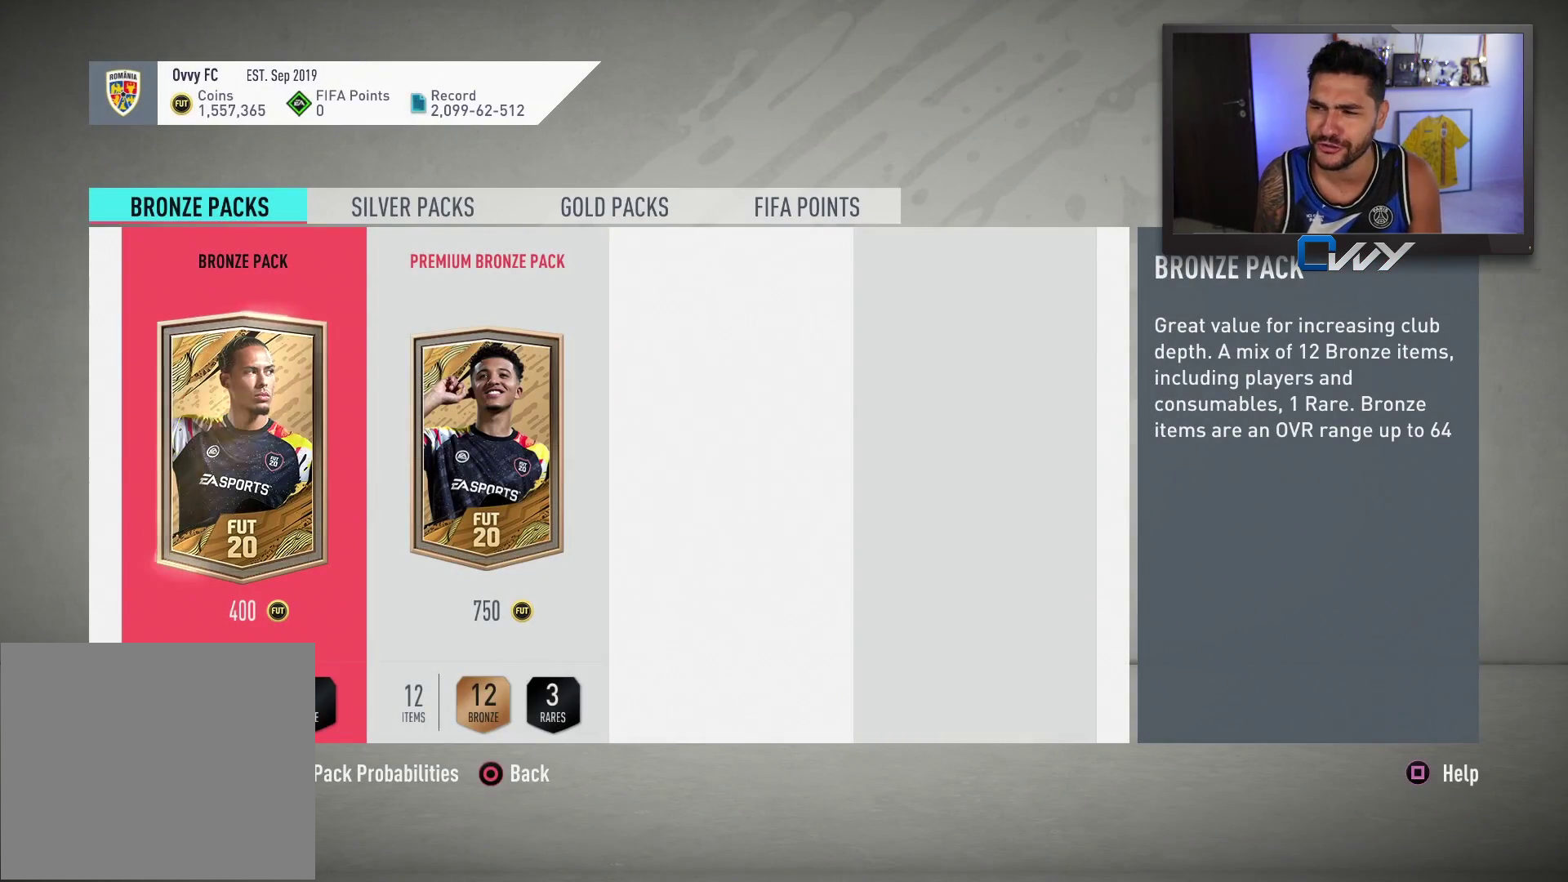
{"buttons": [], "left_stick": "center", "right_stick": "center", "events": []}
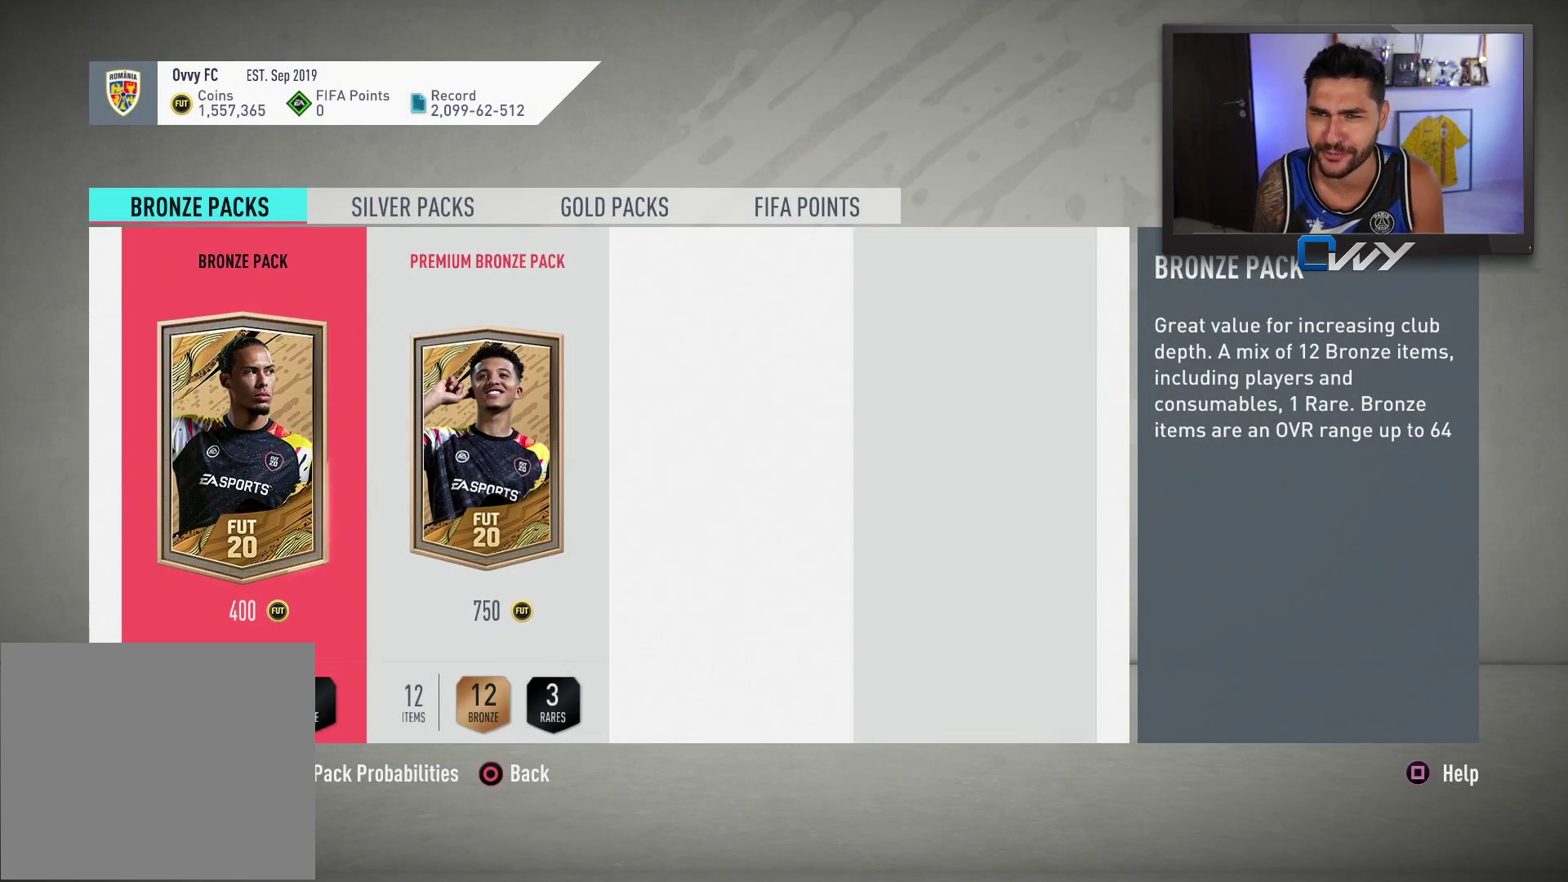
{"buttons": ["CIRCLE"], "left_stick": "center", "right_stick": "center", "events": [[417, "CIRCLE", "down"]]}
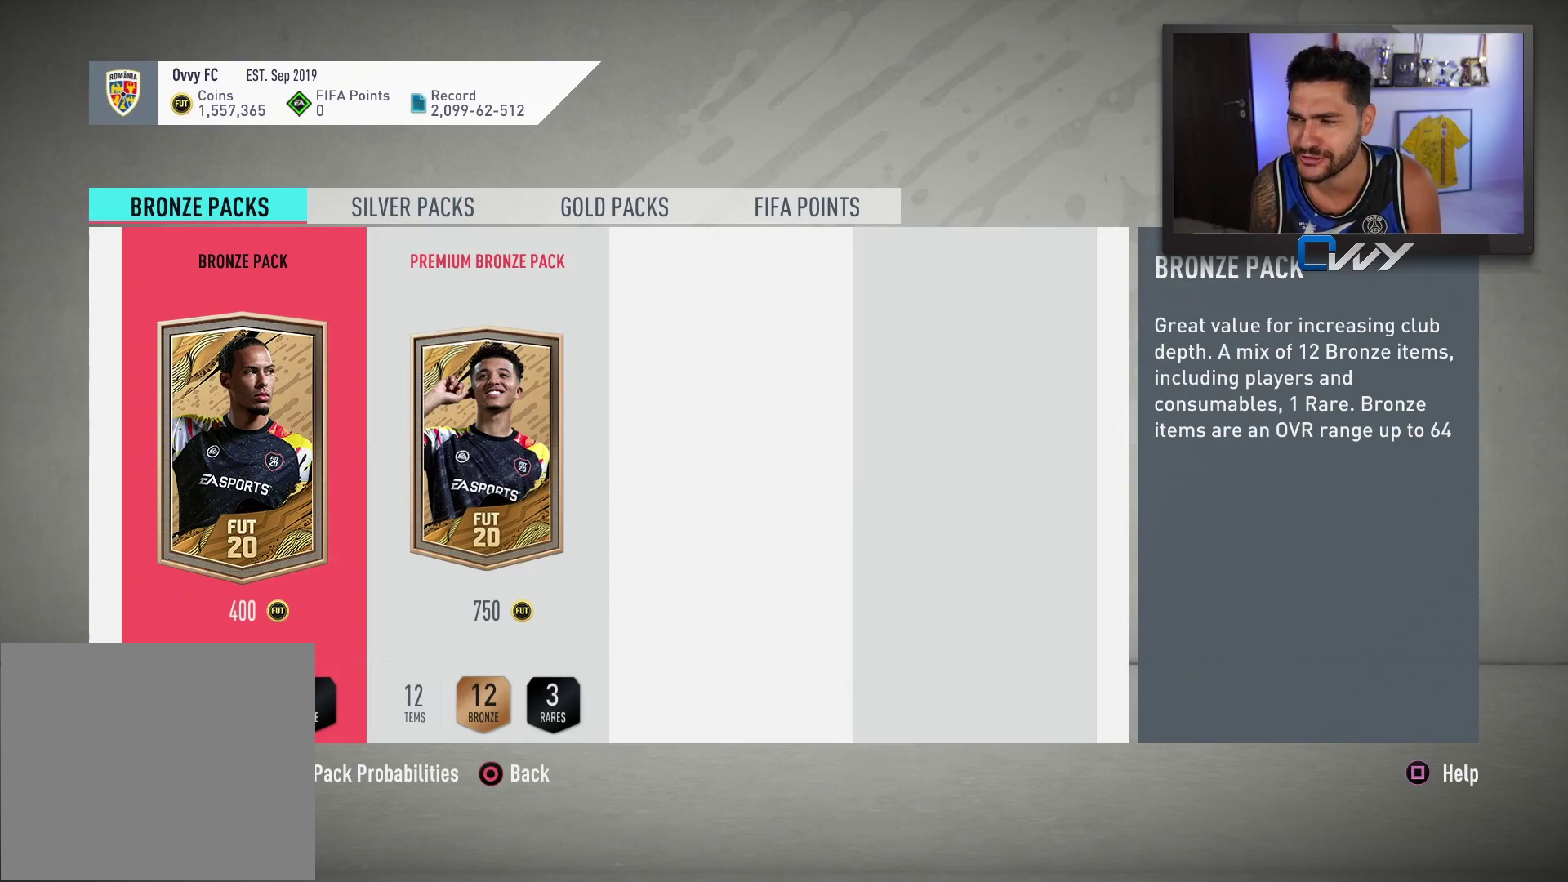
{"buttons": [], "left_stick": "center", "right_stick": "center", "events": [[33, "CIRCLE", "up"]]}
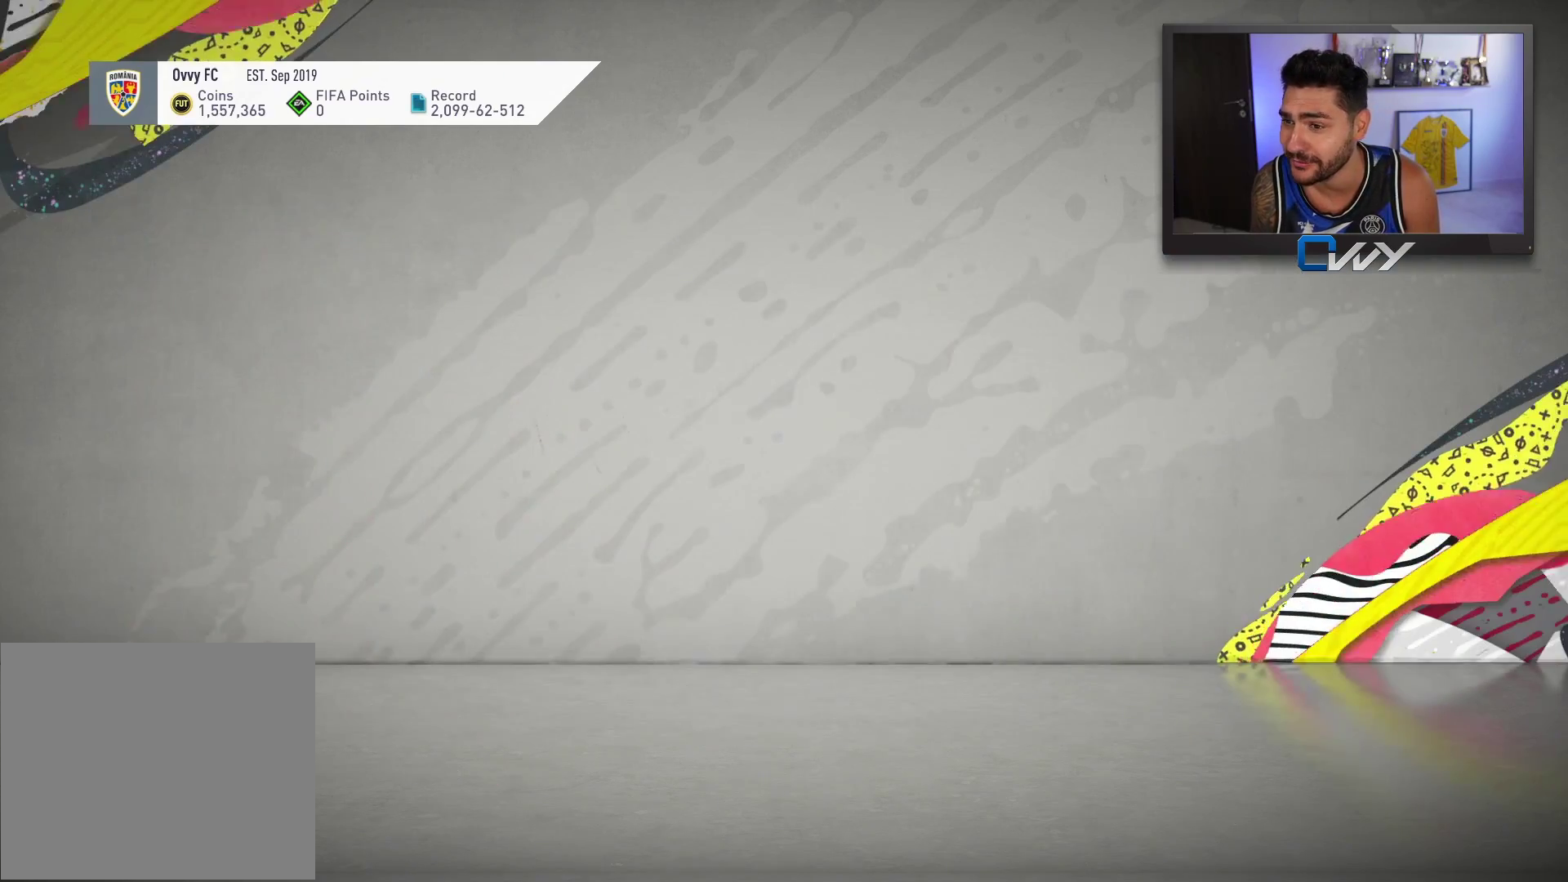
{"buttons": [], "left_stick": "center", "right_stick": "center", "events": []}
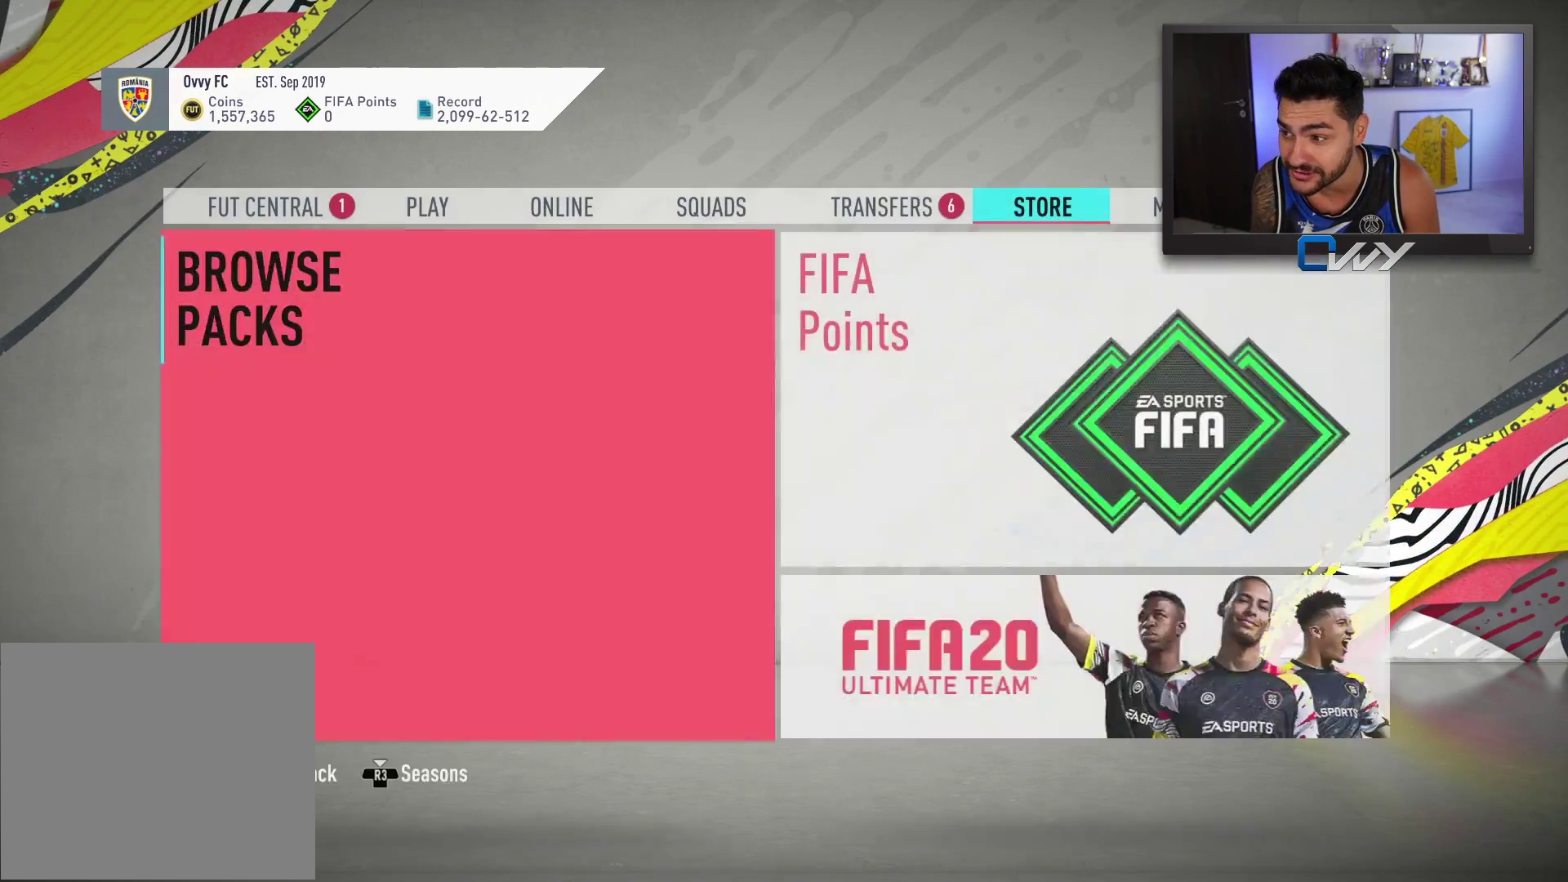
{"buttons": ["R1"], "left_stick": "center", "right_stick": "center", "events": [[33, "R1", "down"], [167, "R1", "up"], [350, "R1", "down"]]}
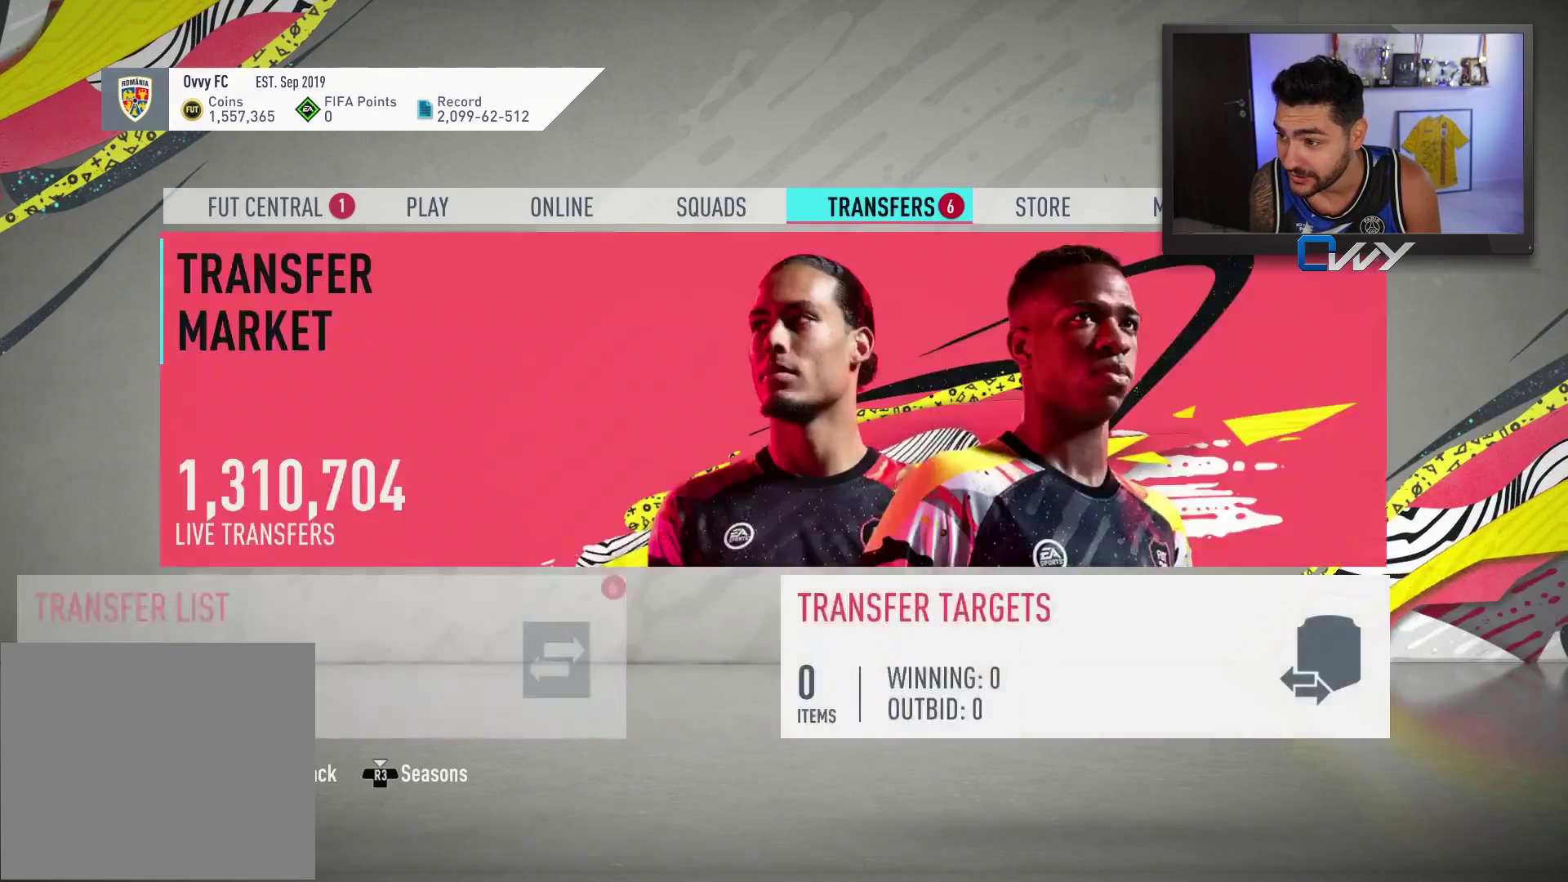
{"buttons": [], "left_stick": "center", "right_stick": "center", "events": [[17, "R1", "up"], [233, "R1", "down"], [350, "R1", "up"]]}
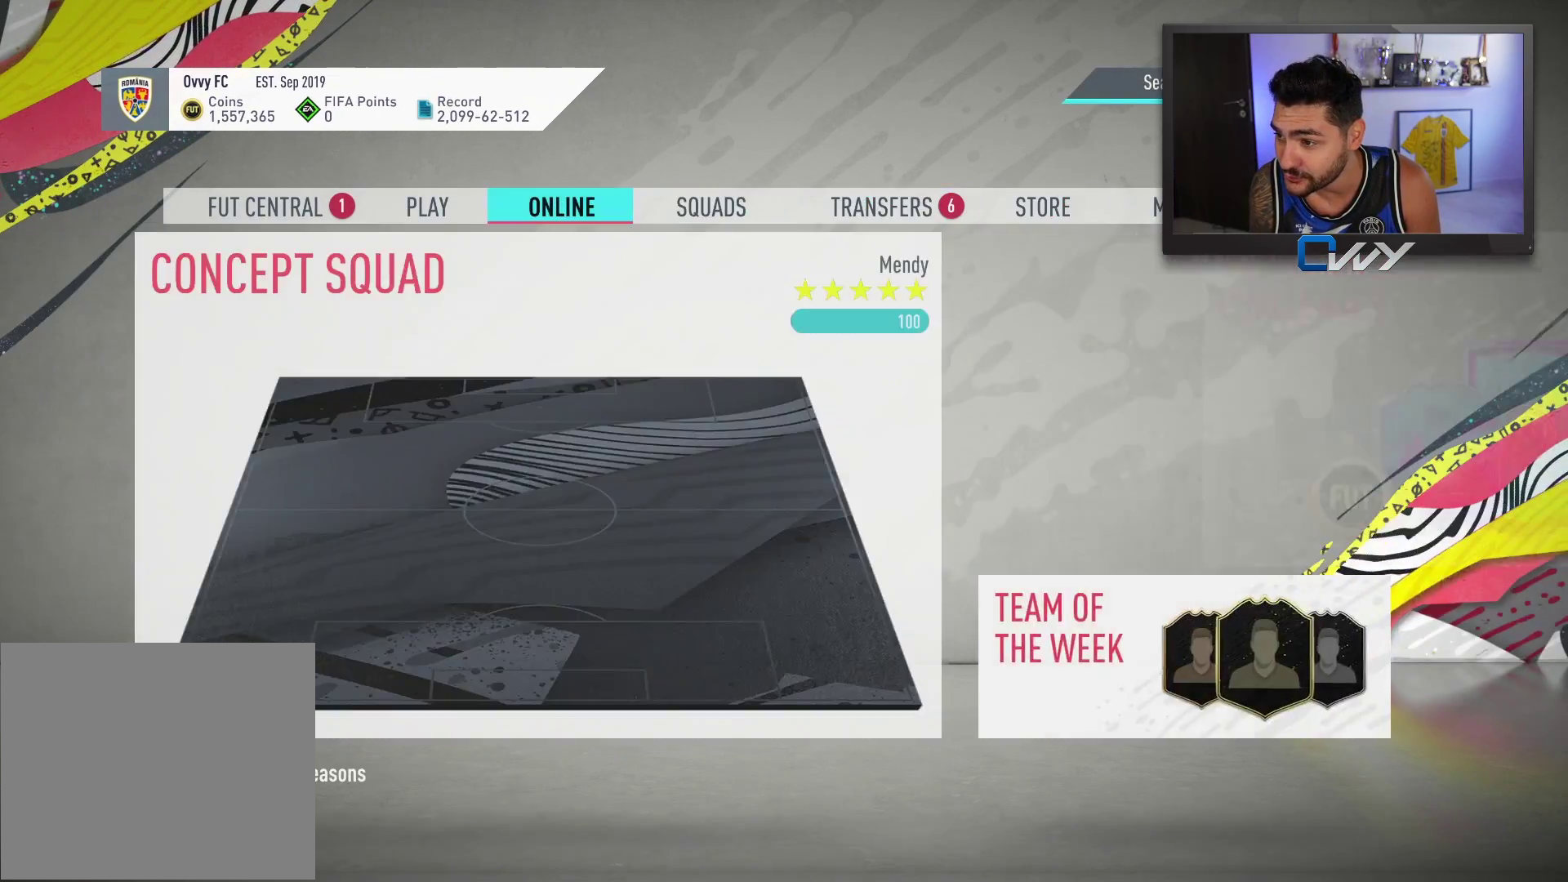
{"buttons": [], "left_stick": "center", "right_stick": "center", "events": []}
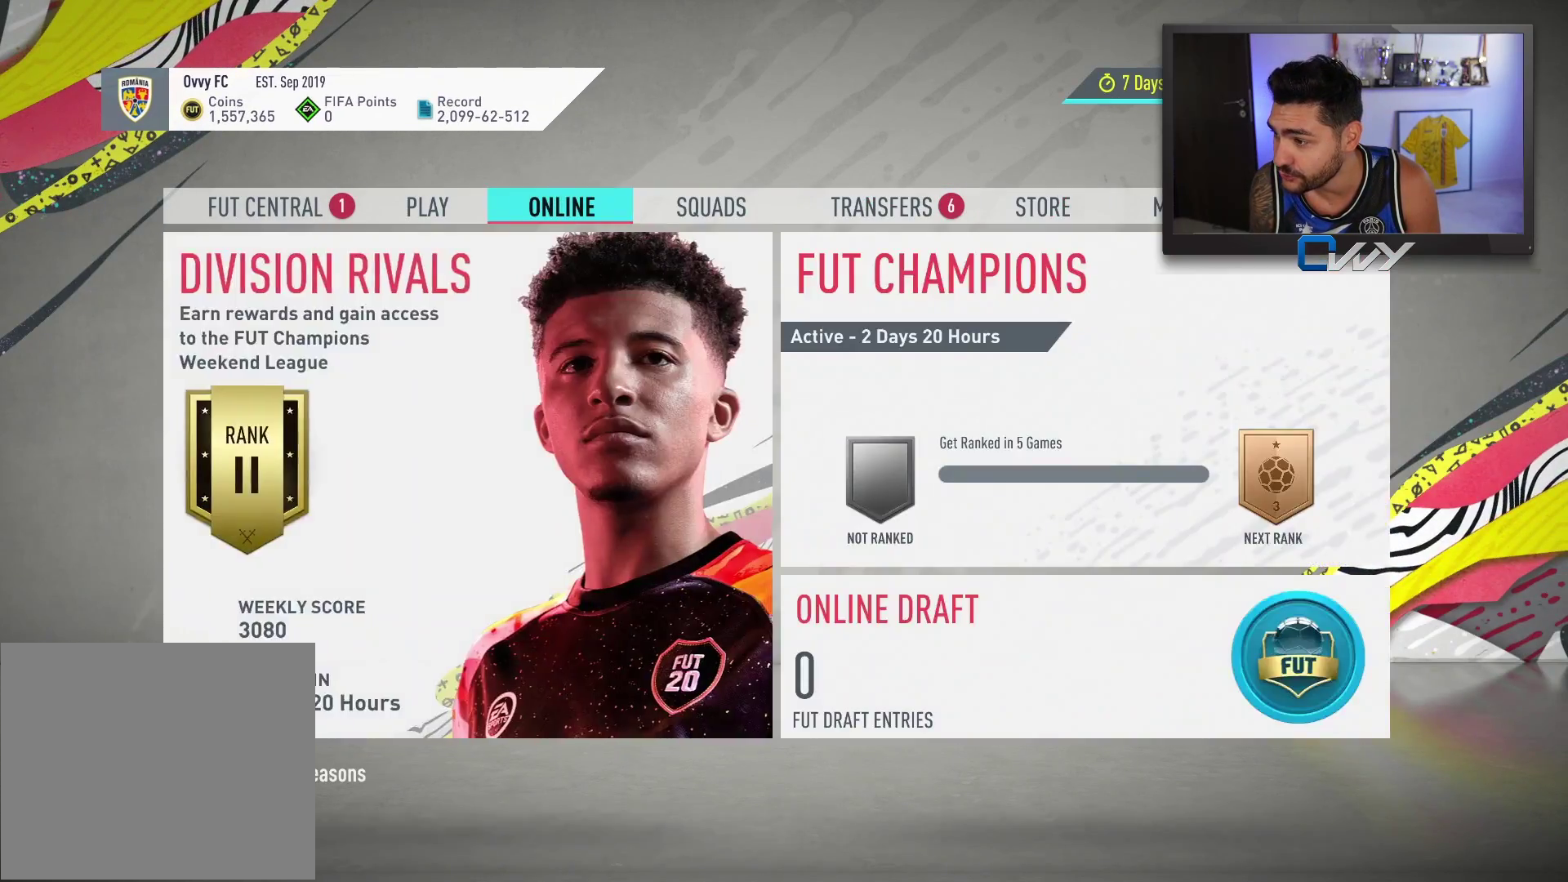
{"buttons": [], "left_stick": "center", "right_stick": "center", "events": [[150, "left_stick", "right"], [200, "left_stick", "center"]]}
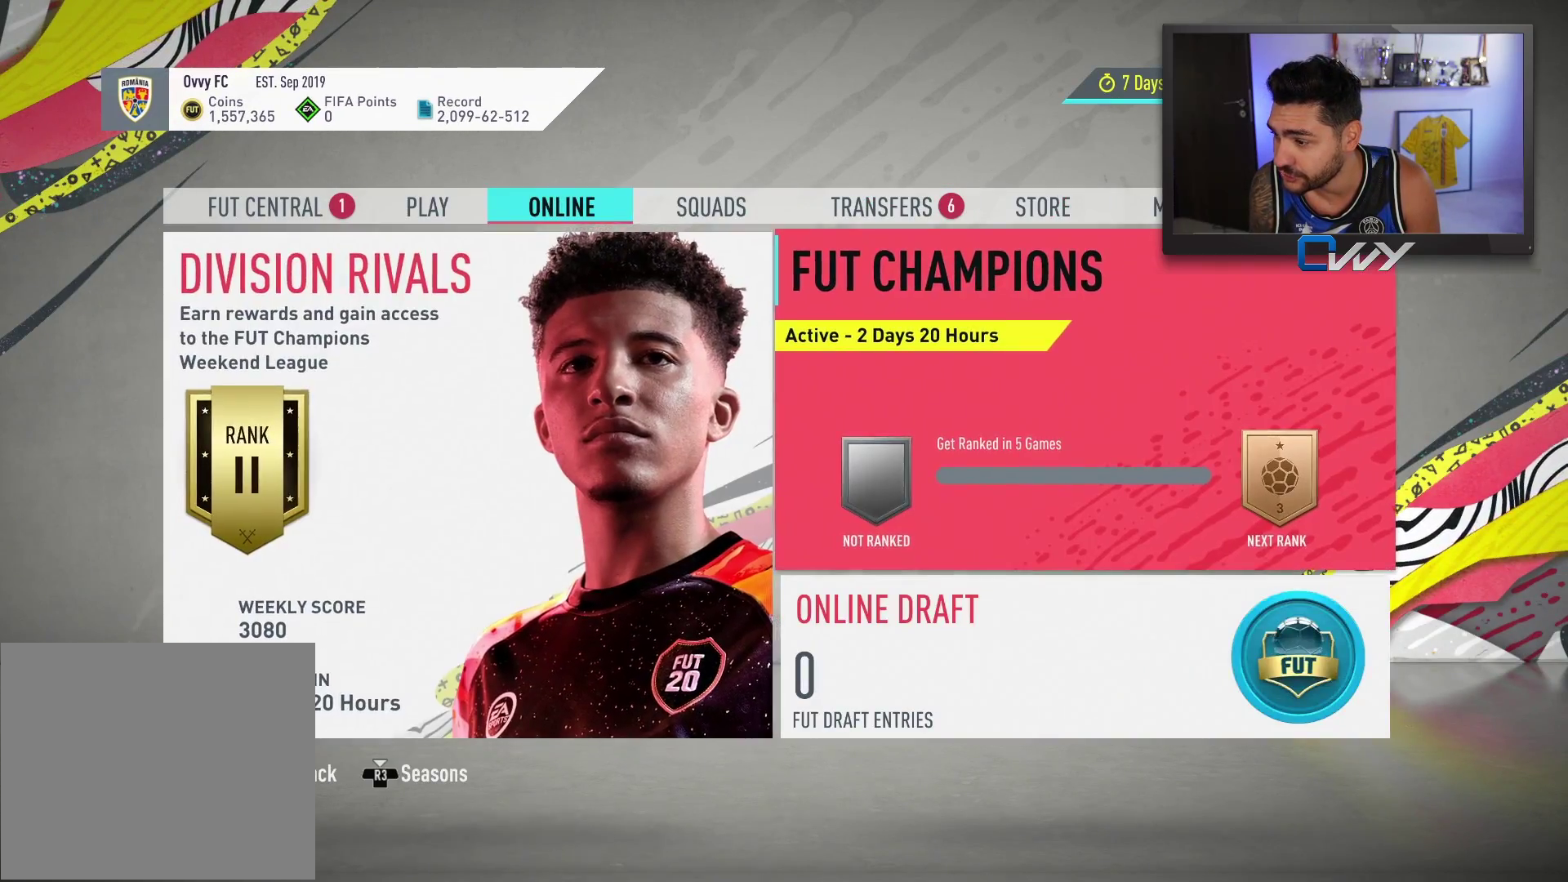
{"buttons": [], "left_stick": "center", "right_stick": "center", "events": [[33, "CROSS", "down"], [133, "CROSS", "up"]]}
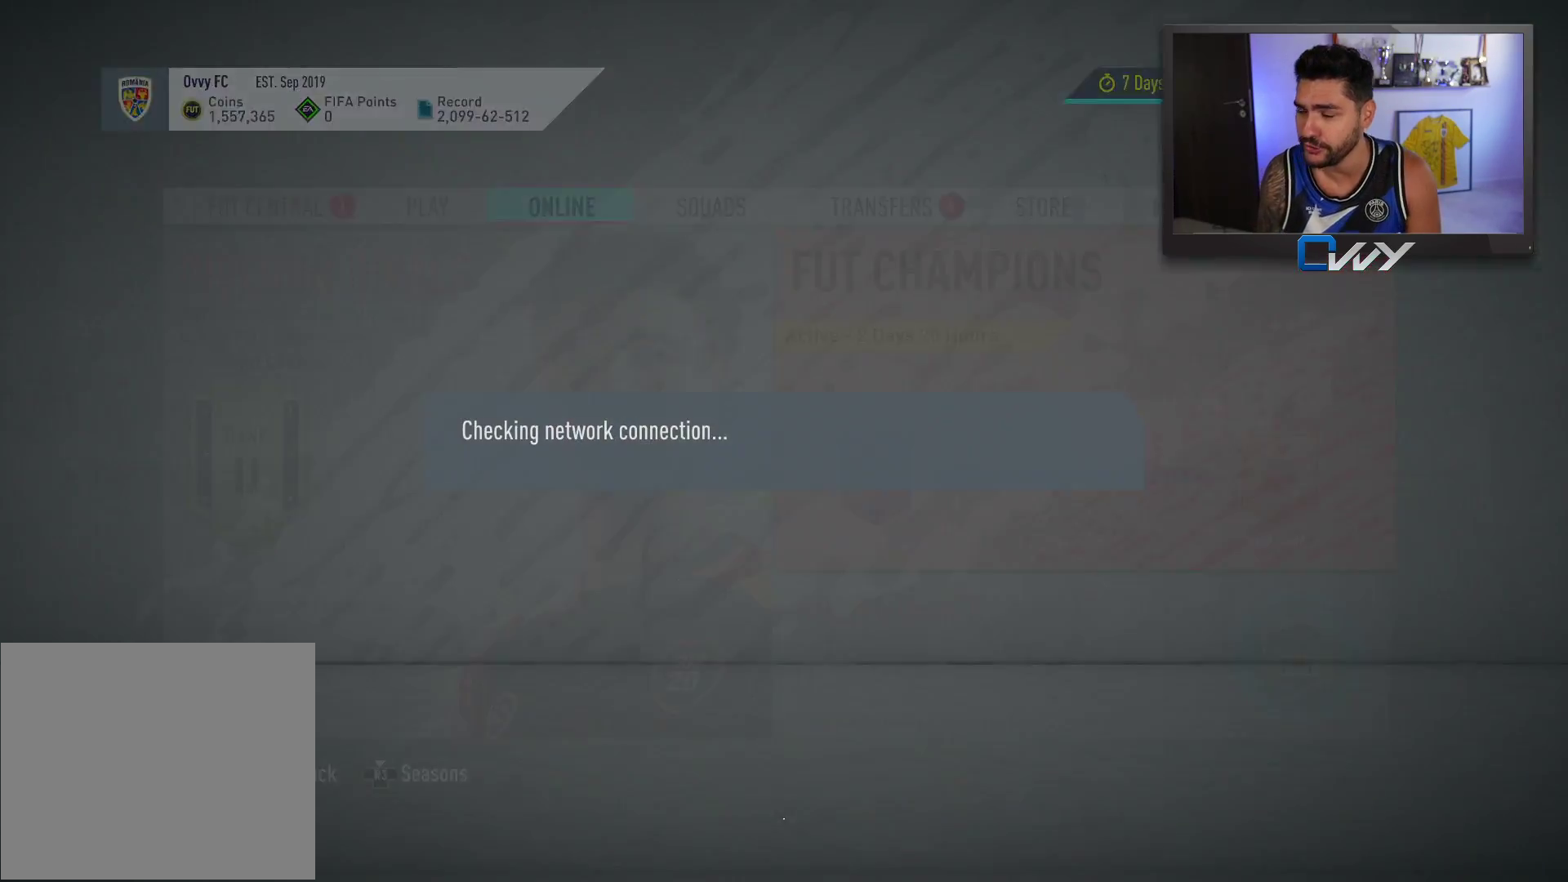
{"buttons": [], "left_stick": "center", "right_stick": "center", "events": []}
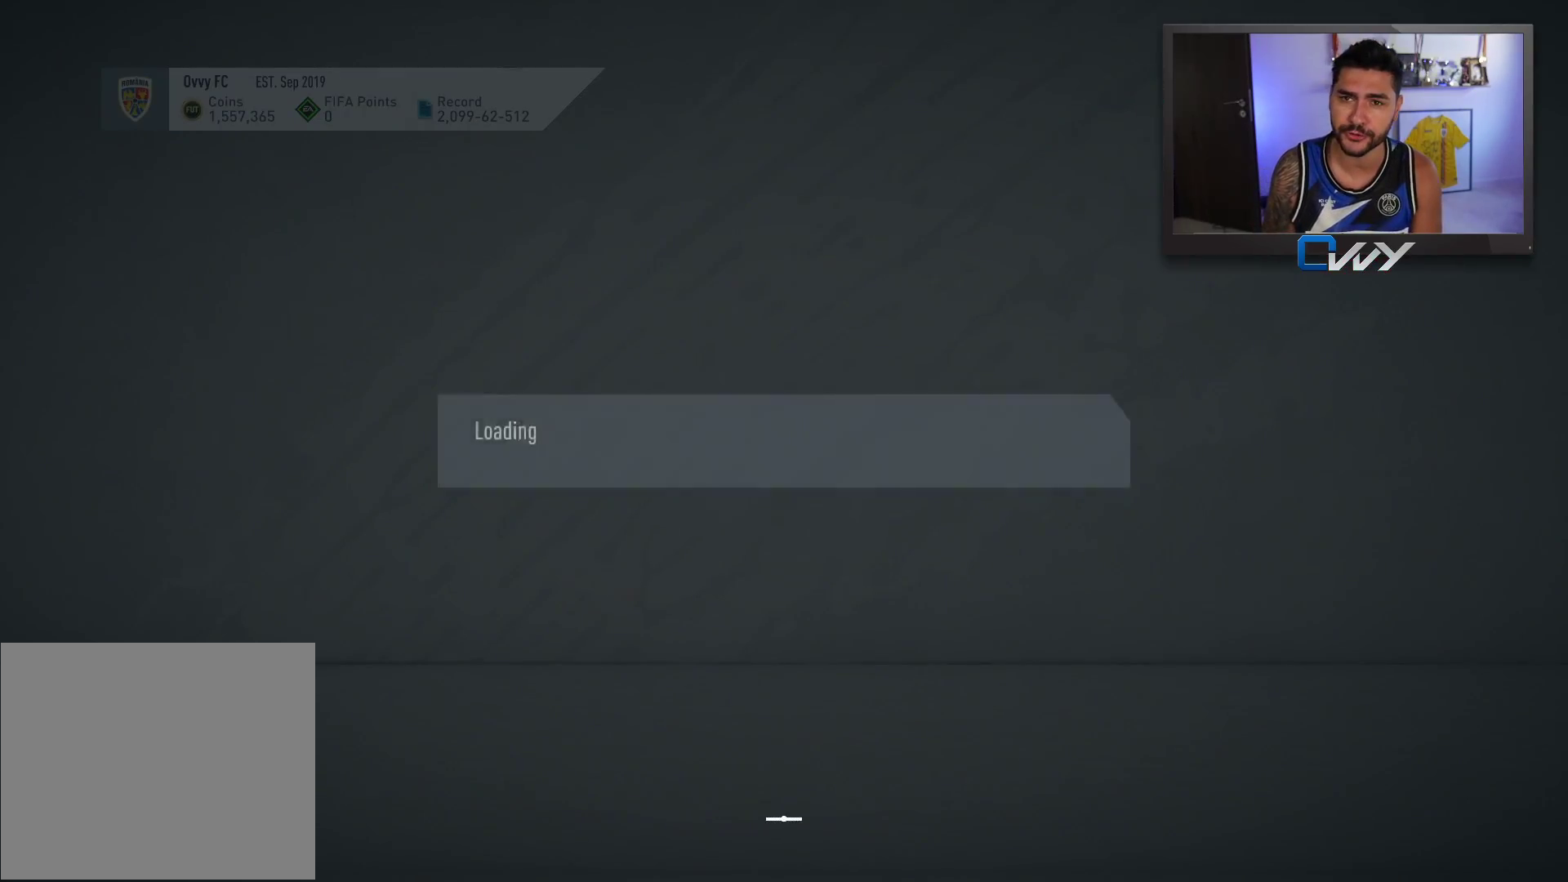
{"buttons": [], "left_stick": "center", "right_stick": "center", "events": []}
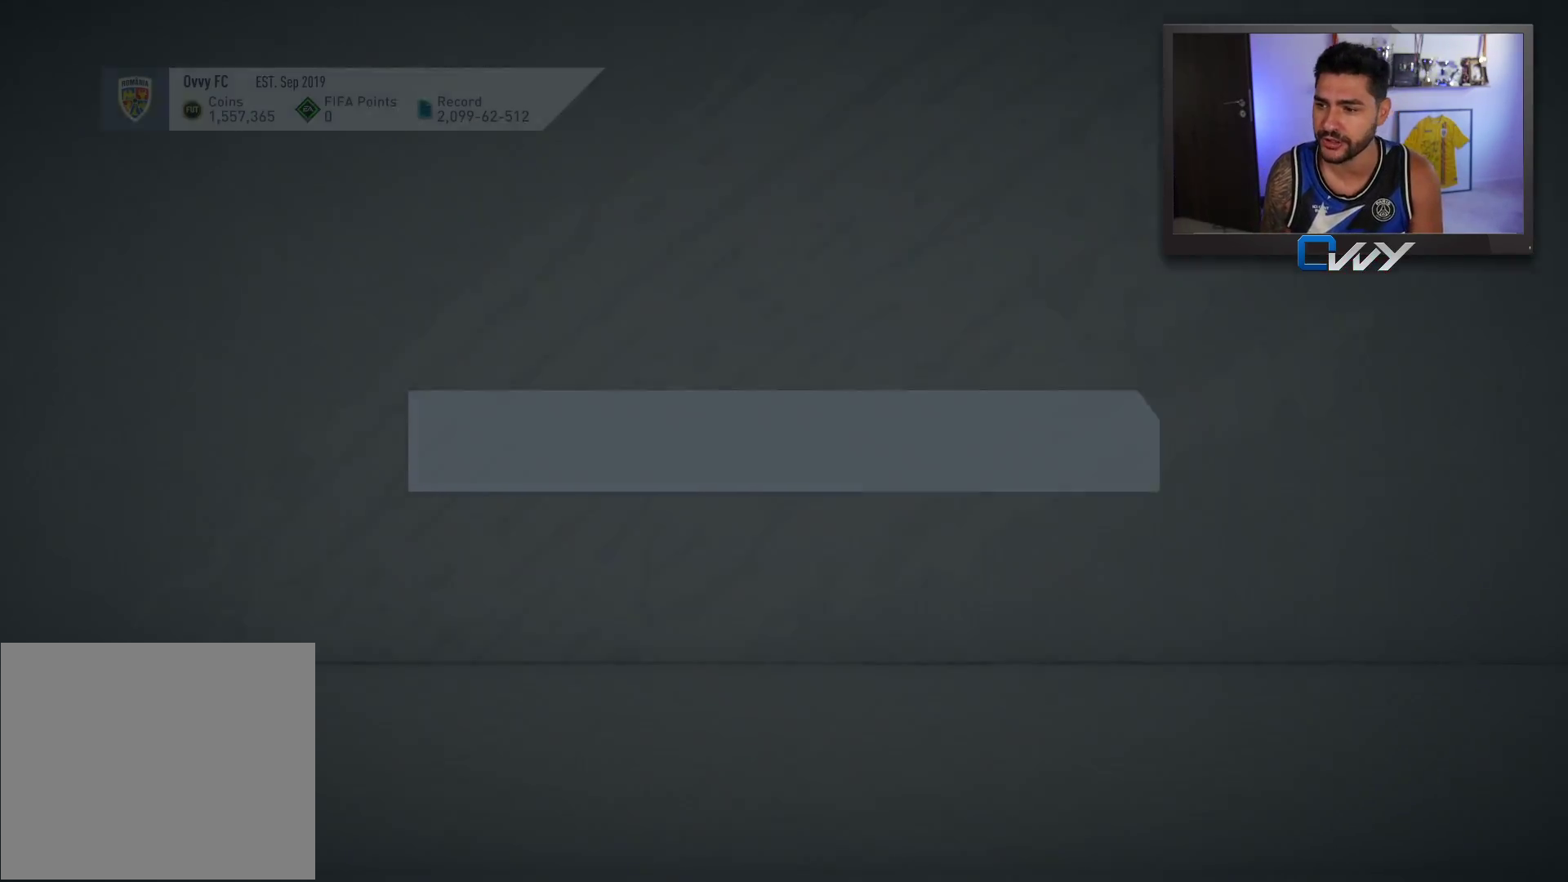
{"buttons": [], "left_stick": "center", "right_stick": "center", "events": []}
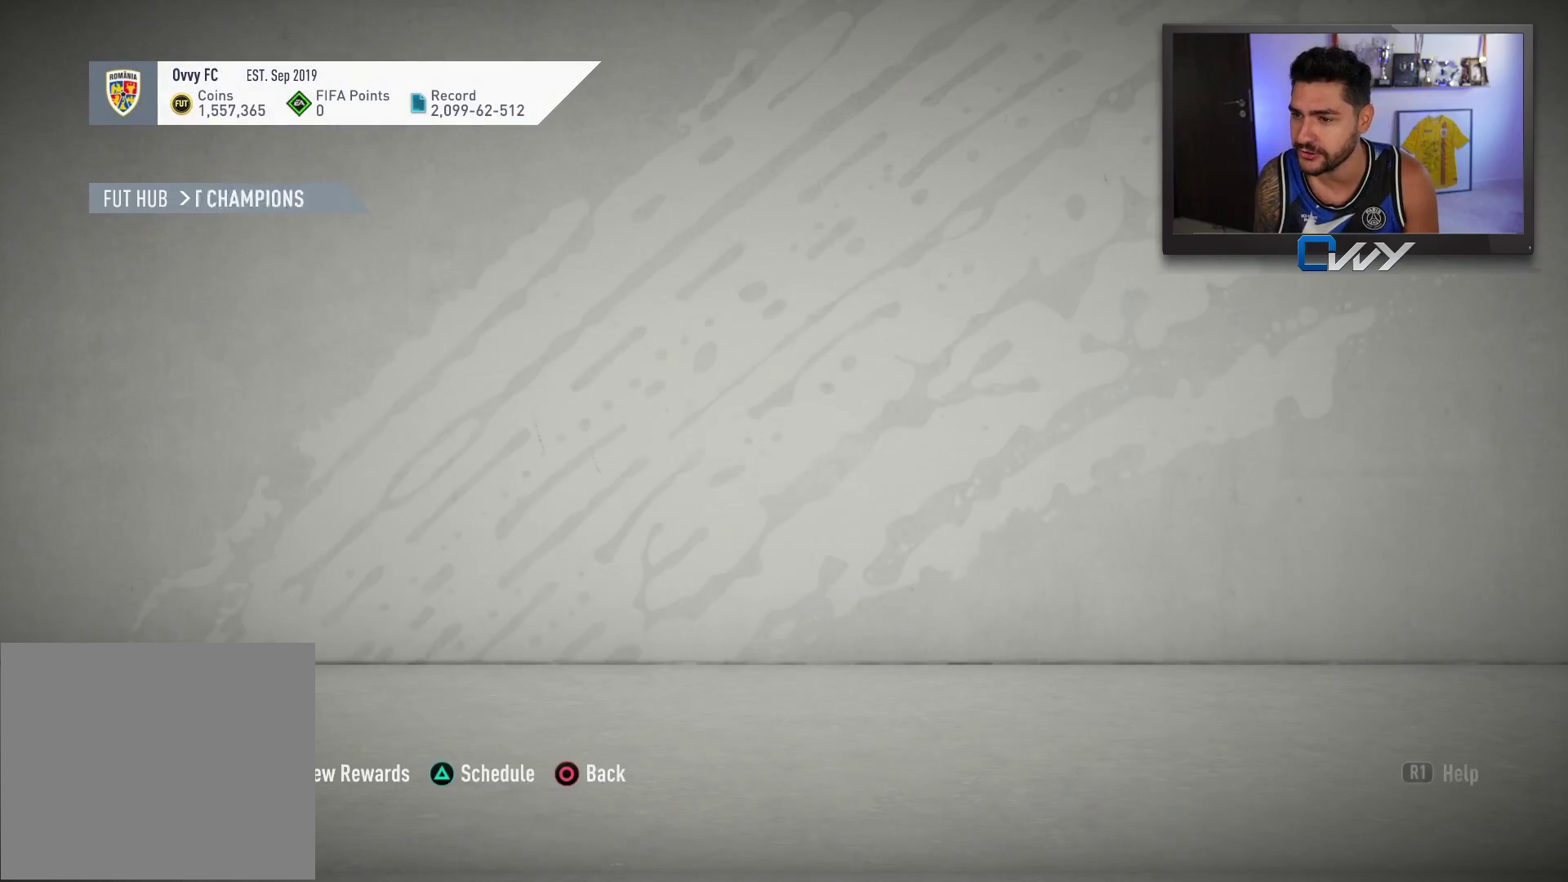
{"buttons": [], "left_stick": "center", "right_stick": "center", "events": []}
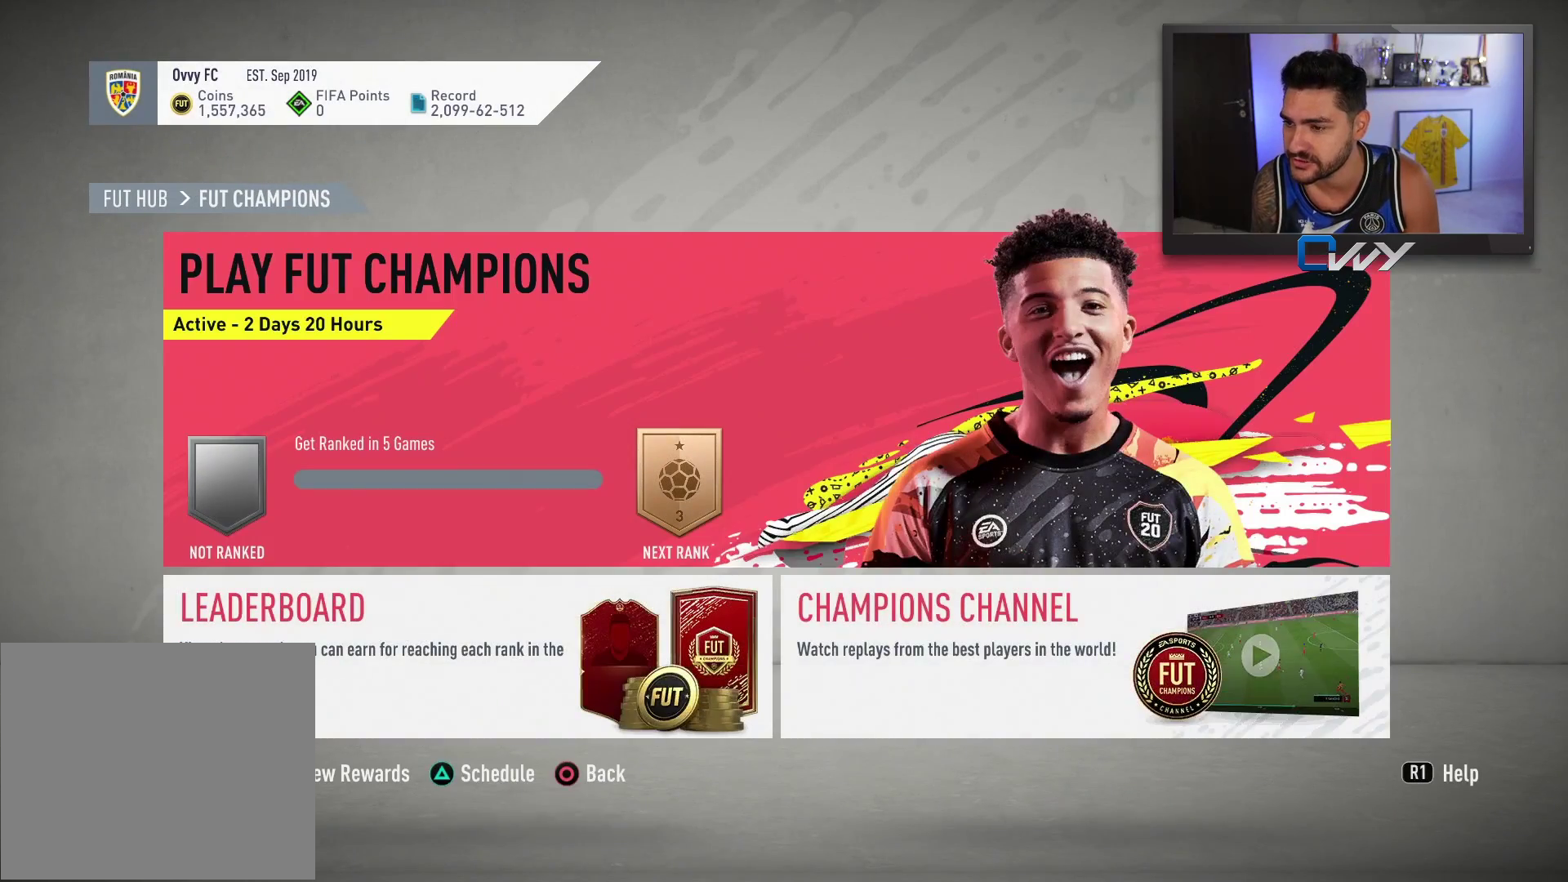
{"buttons": [], "left_stick": "center", "right_stick": "center", "events": []}
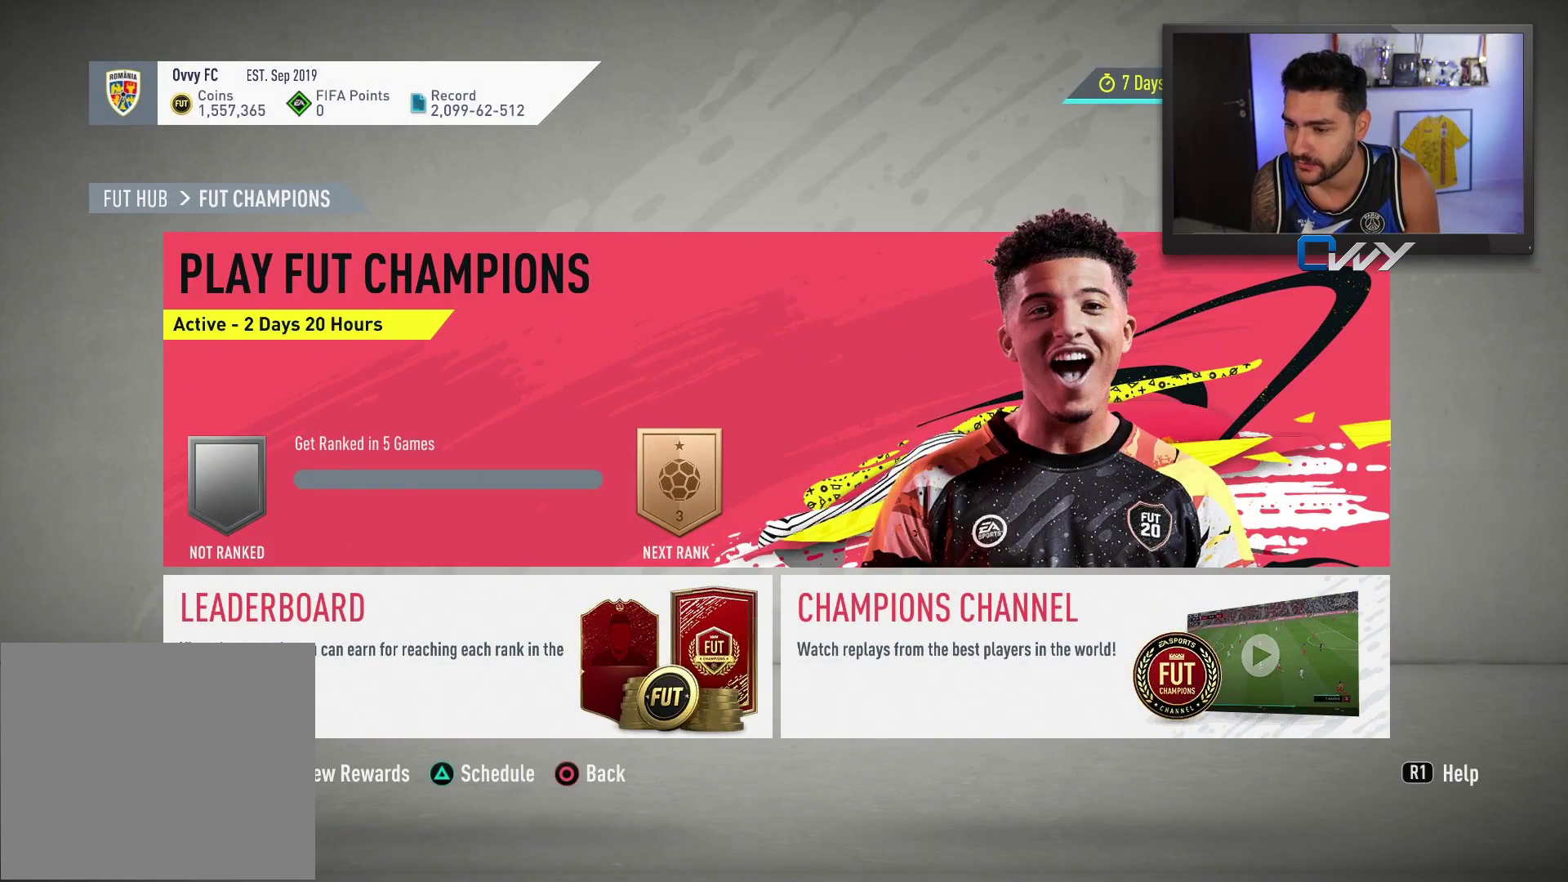
{"buttons": [], "left_stick": "center", "right_stick": "center", "events": [[283, "CROSS", "down"], [433, "CROSS", "up"]]}
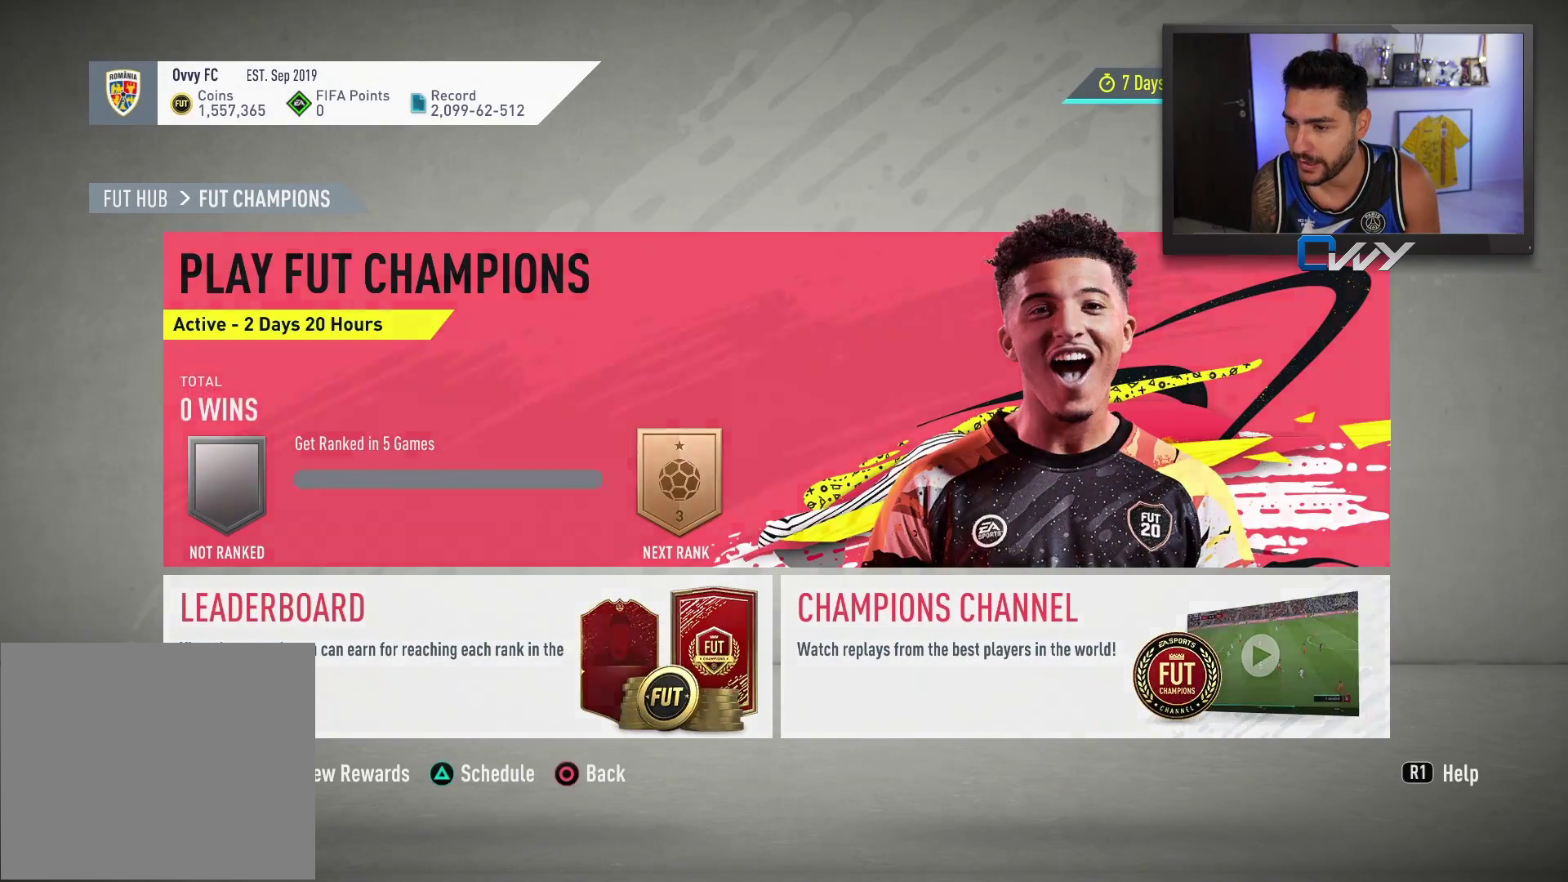
{"buttons": [], "left_stick": "center", "right_stick": "center", "events": []}
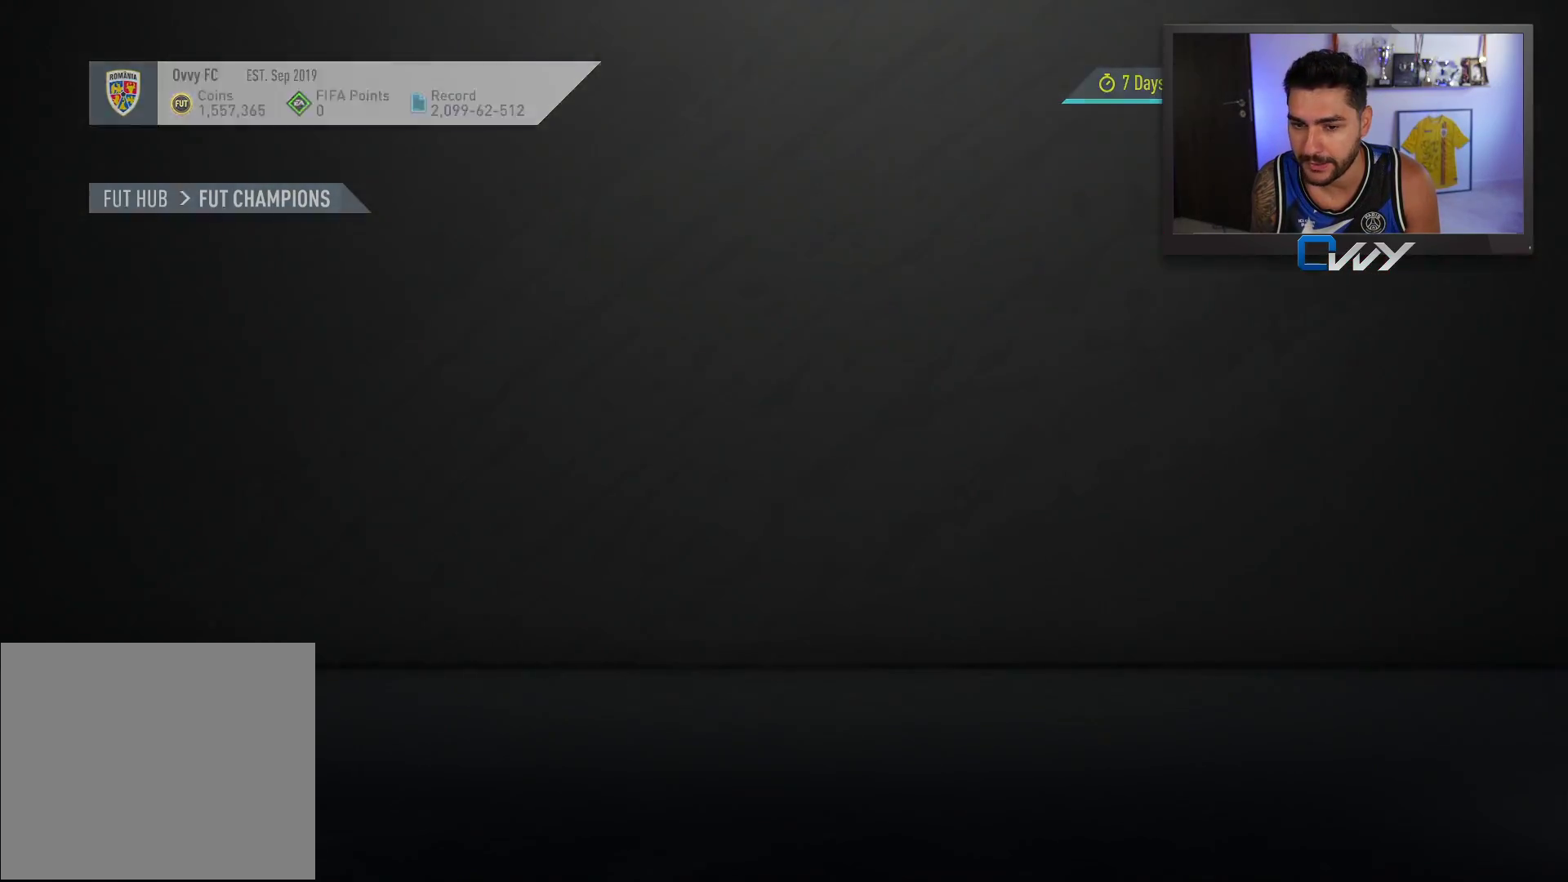
{"buttons": [], "left_stick": "center", "right_stick": "center", "events": []}
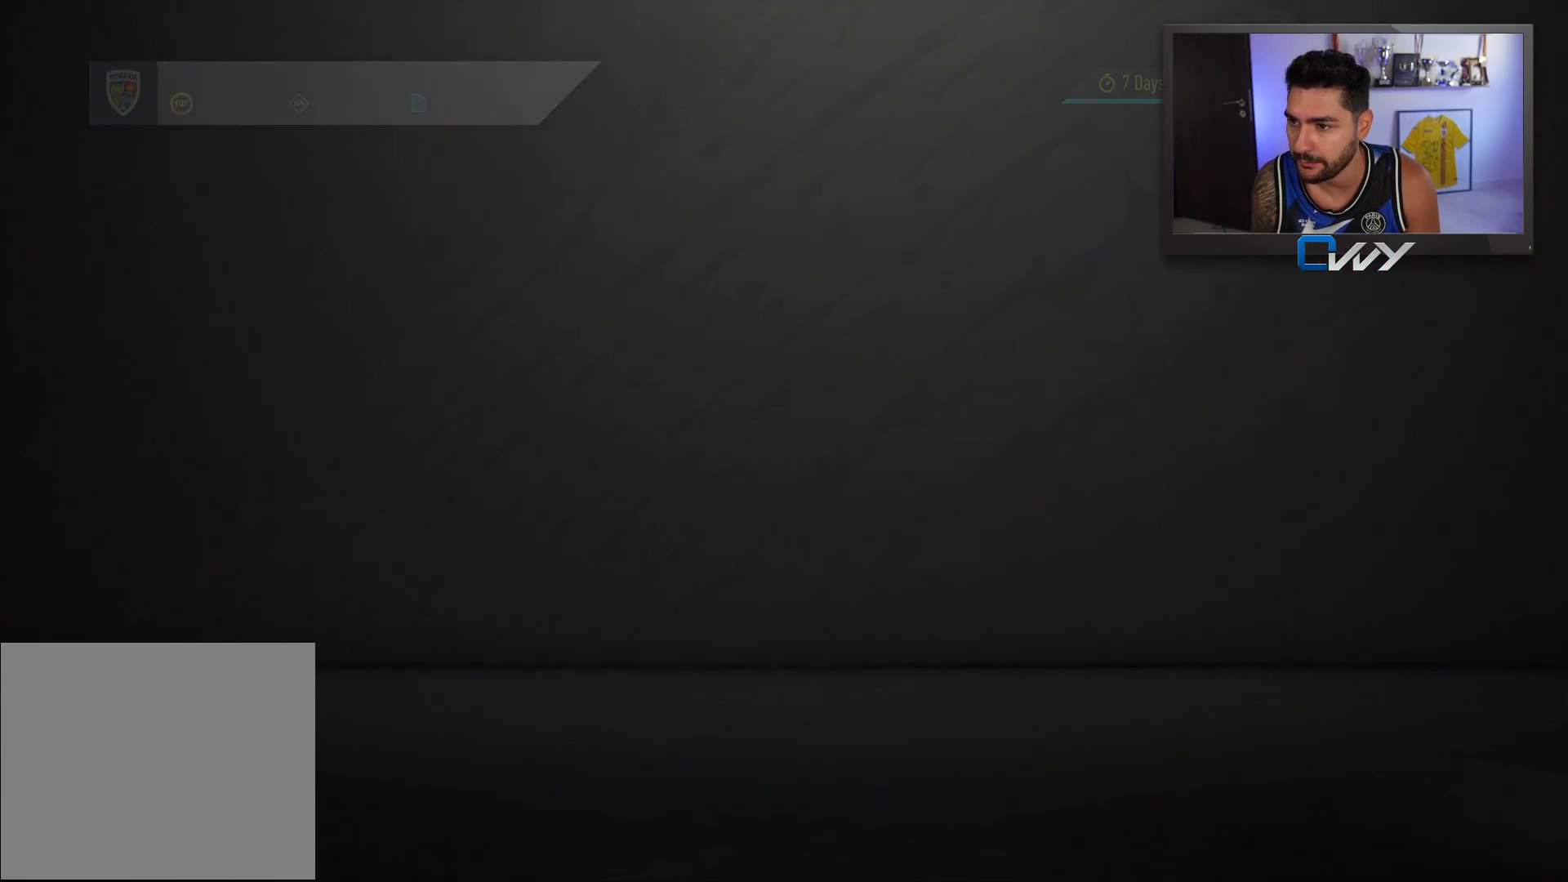
{"buttons": [], "left_stick": "center", "right_stick": "center", "events": []}
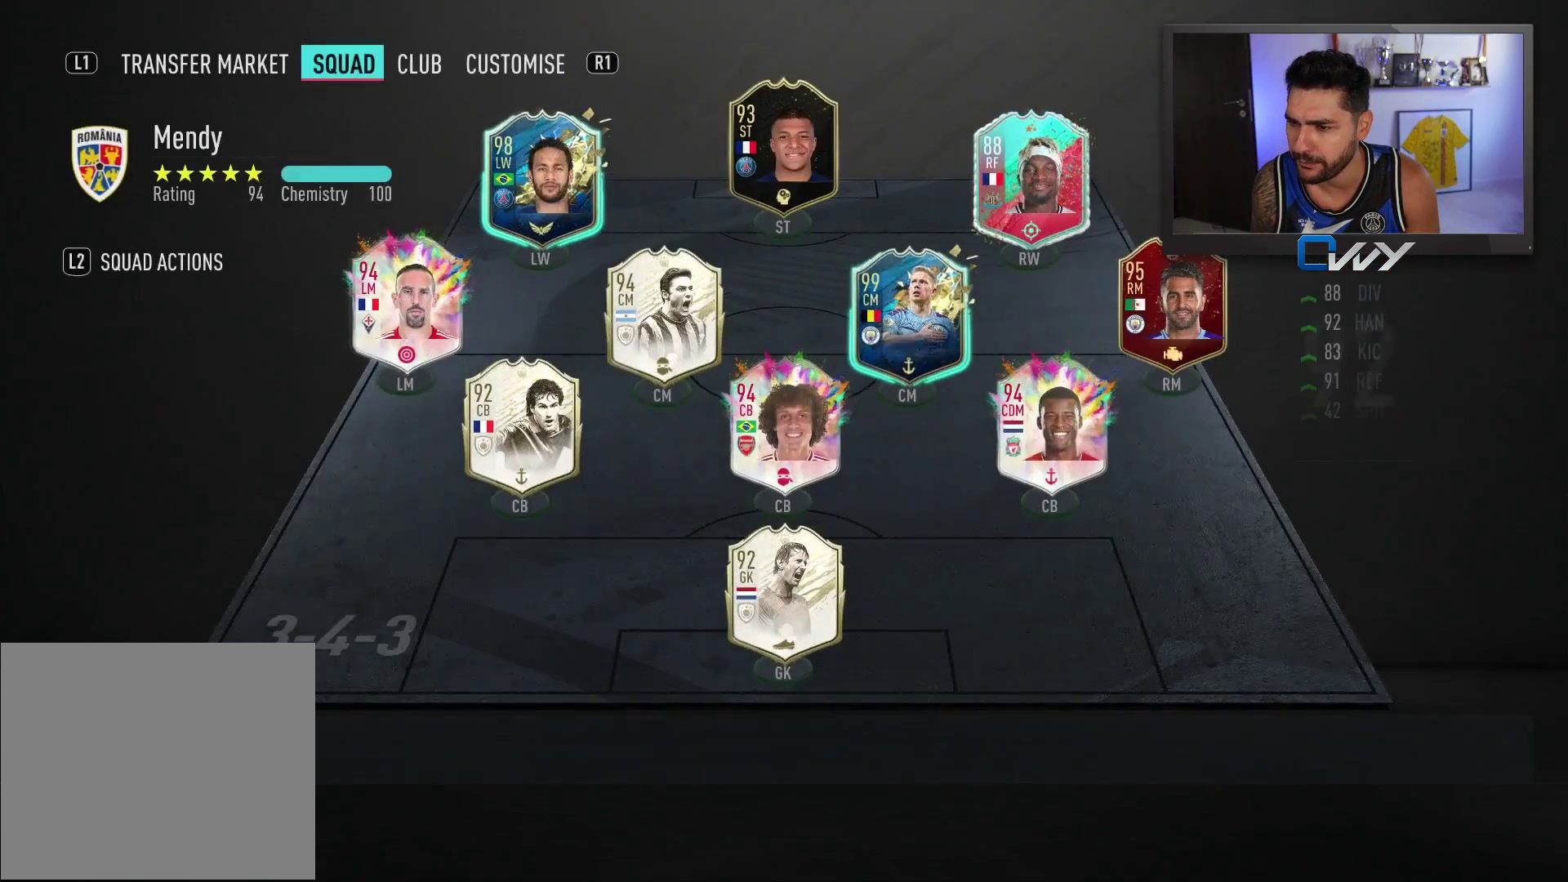
{"buttons": [], "left_stick": "center", "right_stick": "center", "events": []}
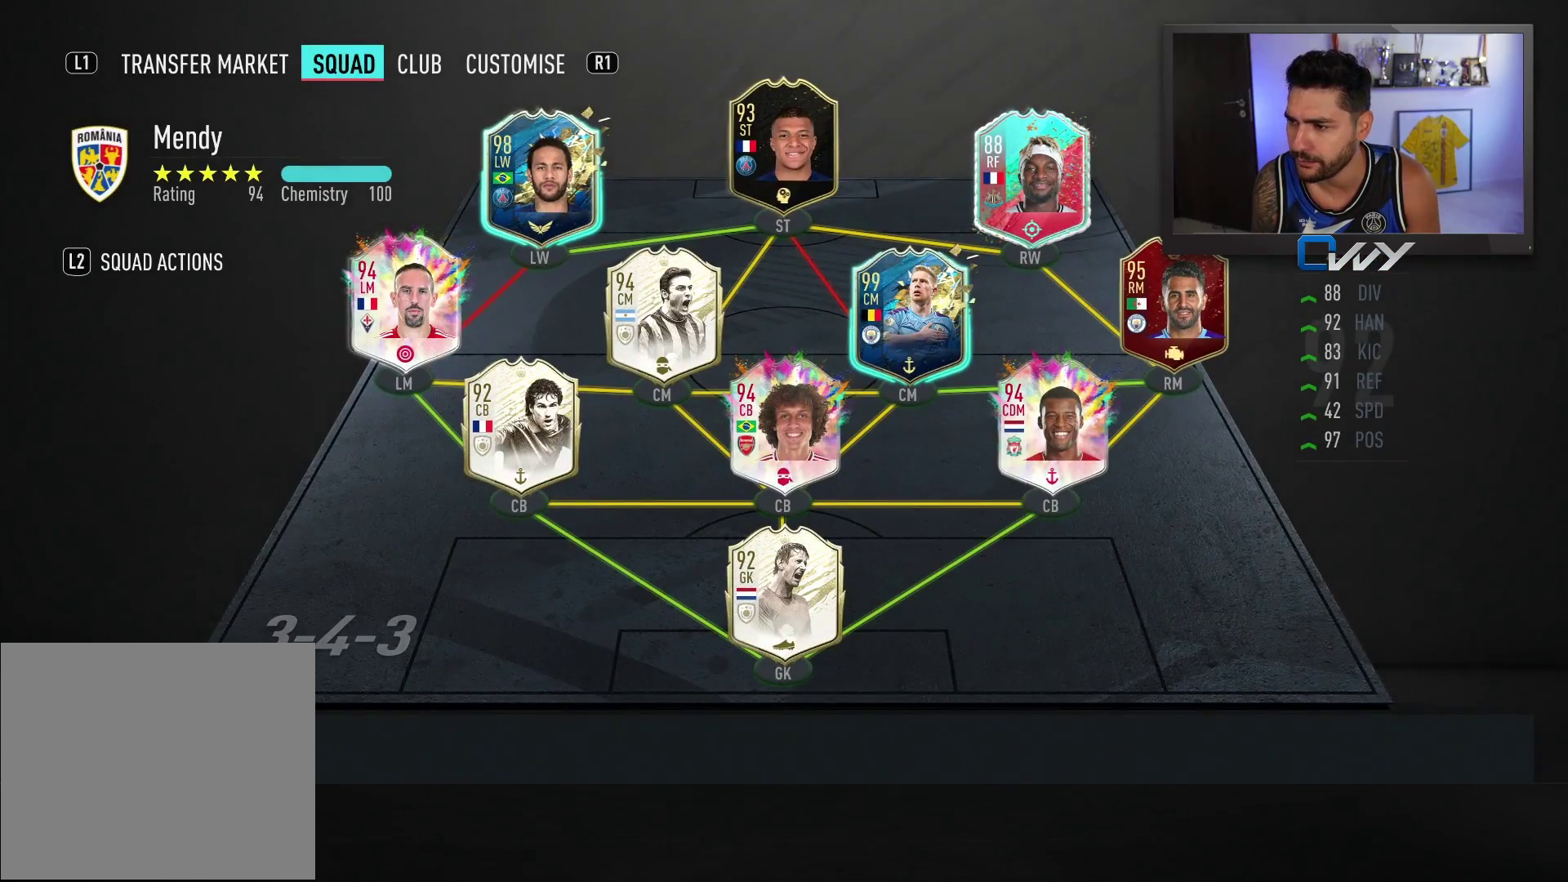
{"buttons": [], "left_stick": "center", "right_stick": "center", "events": []}
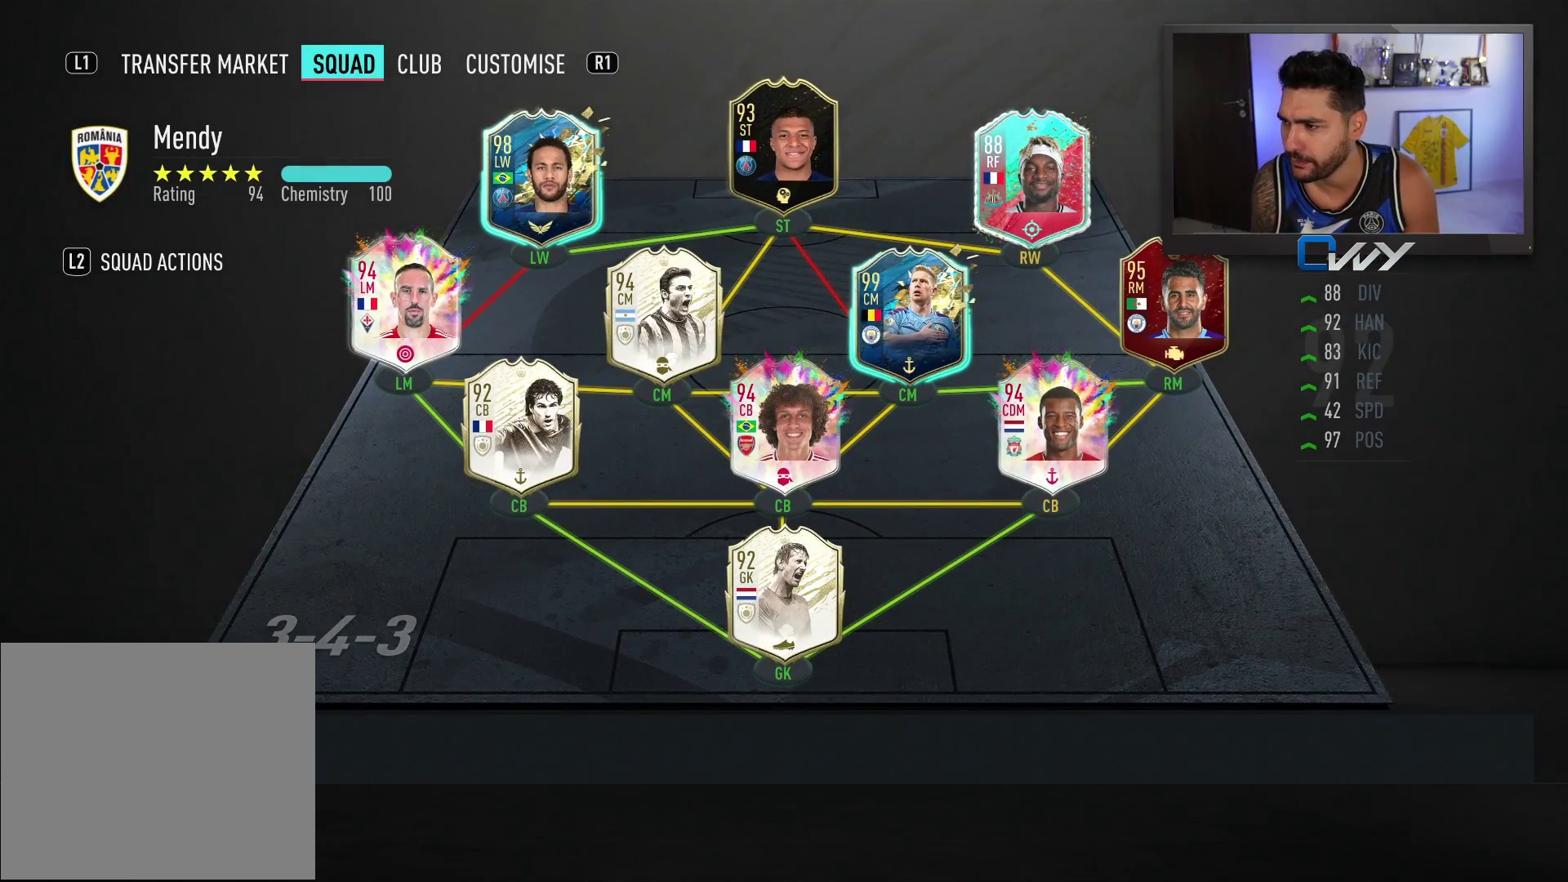
{"buttons": [], "left_stick": "center", "right_stick": "center", "events": []}
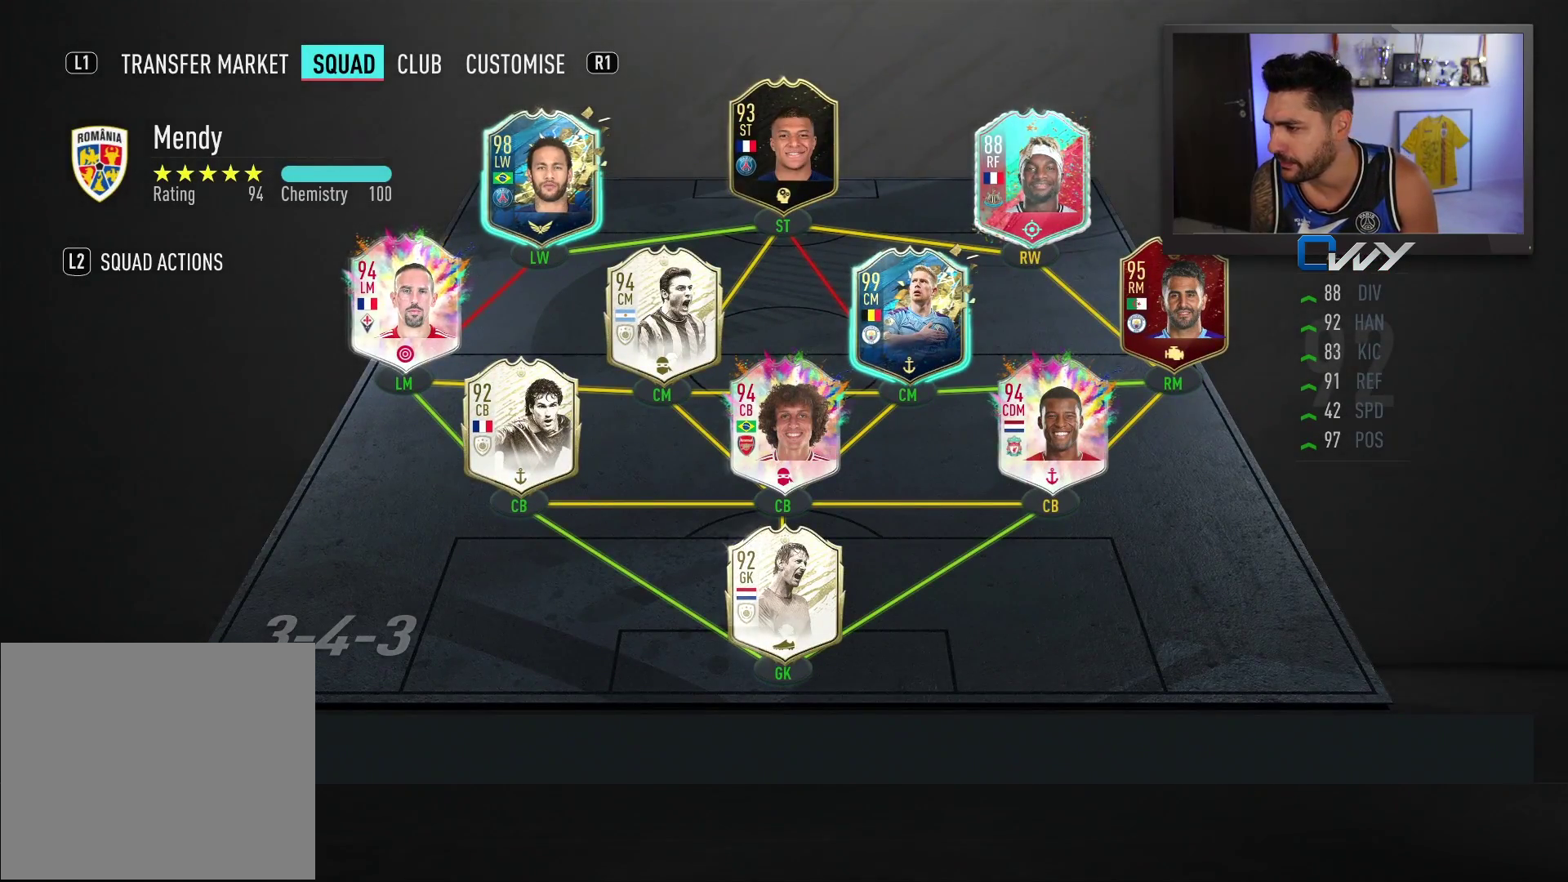
{"buttons": [], "left_stick": "center", "right_stick": "center", "events": []}